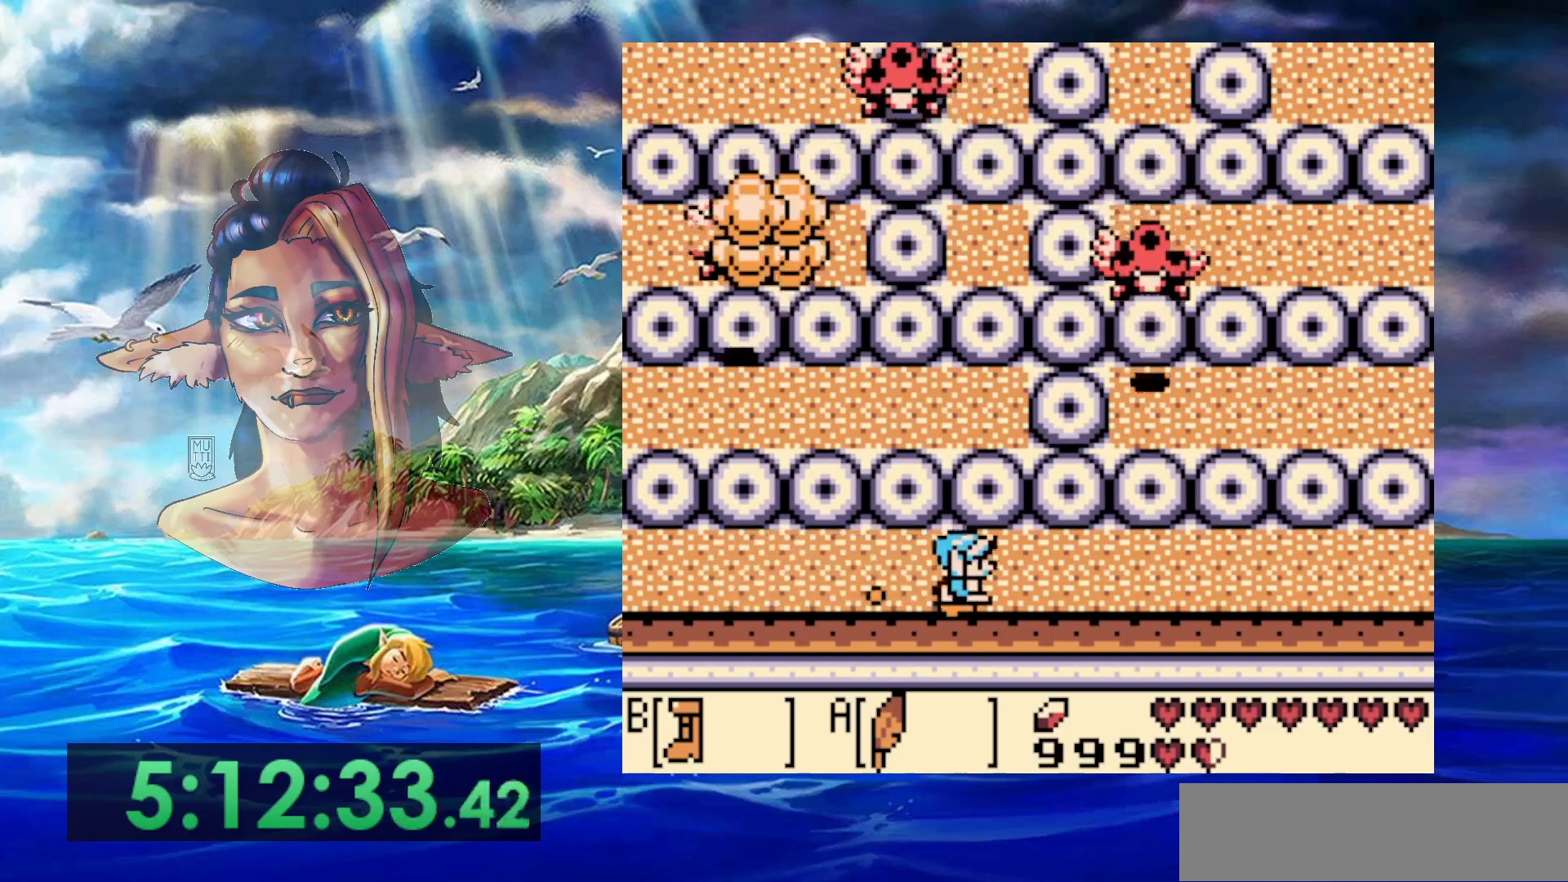
Gameplay with a controller (Nintendo layout); each line is a JSON object with the inputs held at the frame after it. "events" lists button and stick changes between this image and that frame as [ms after this image, input, new state], when the widget could be followed in between. Not read: DPAD_DOWN DPAD_RIGHT DPAD_UP L3 R3.
{"buttons": ["B"], "events": []}
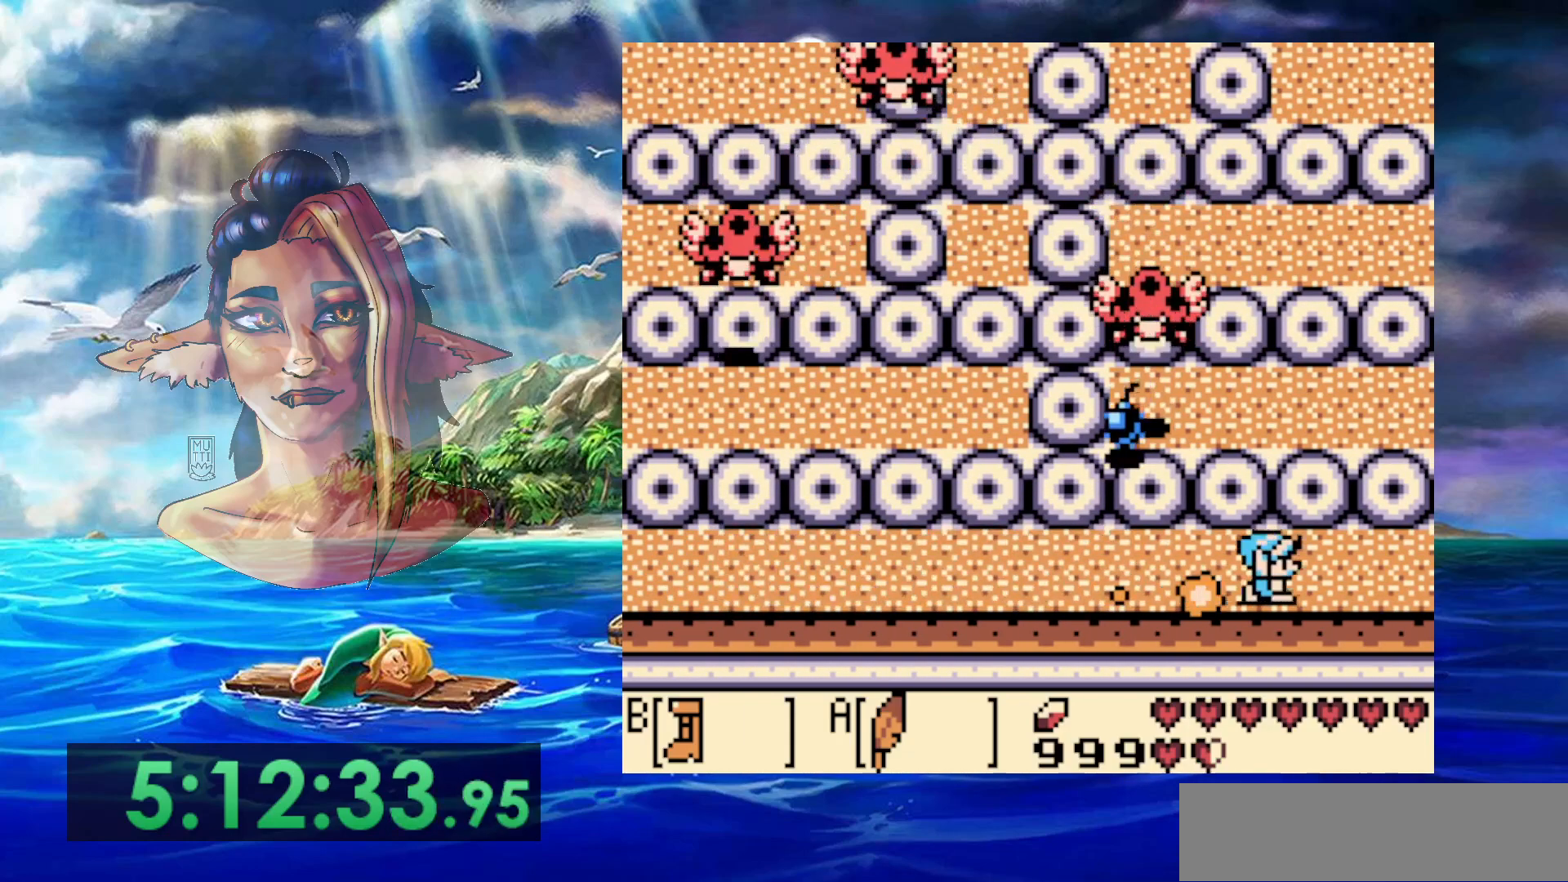
{"buttons": ["B"], "events": []}
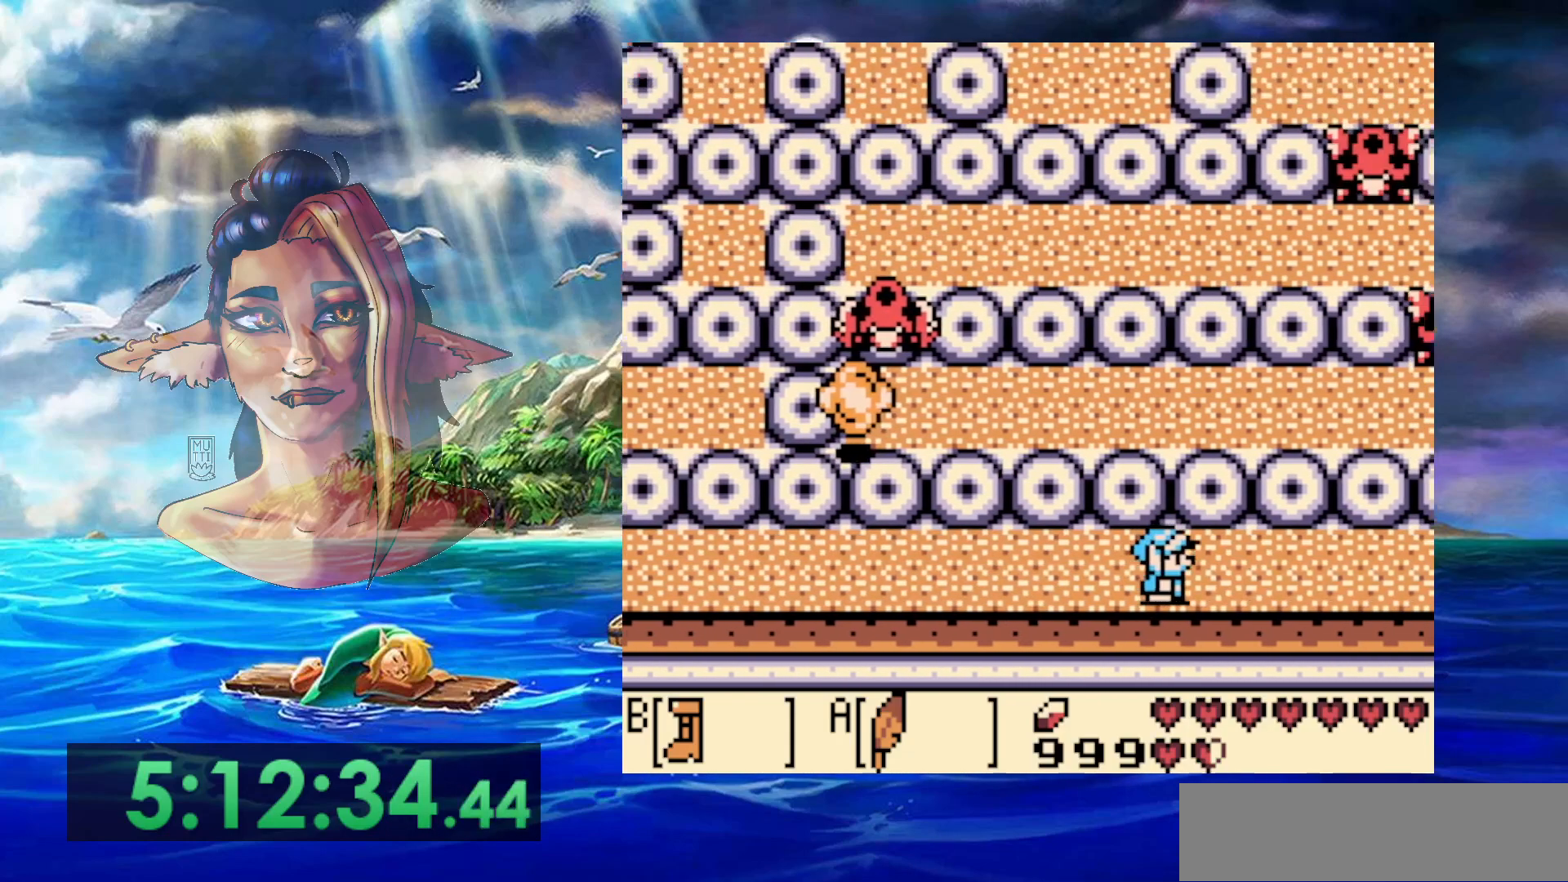
{"buttons": ["B"], "events": []}
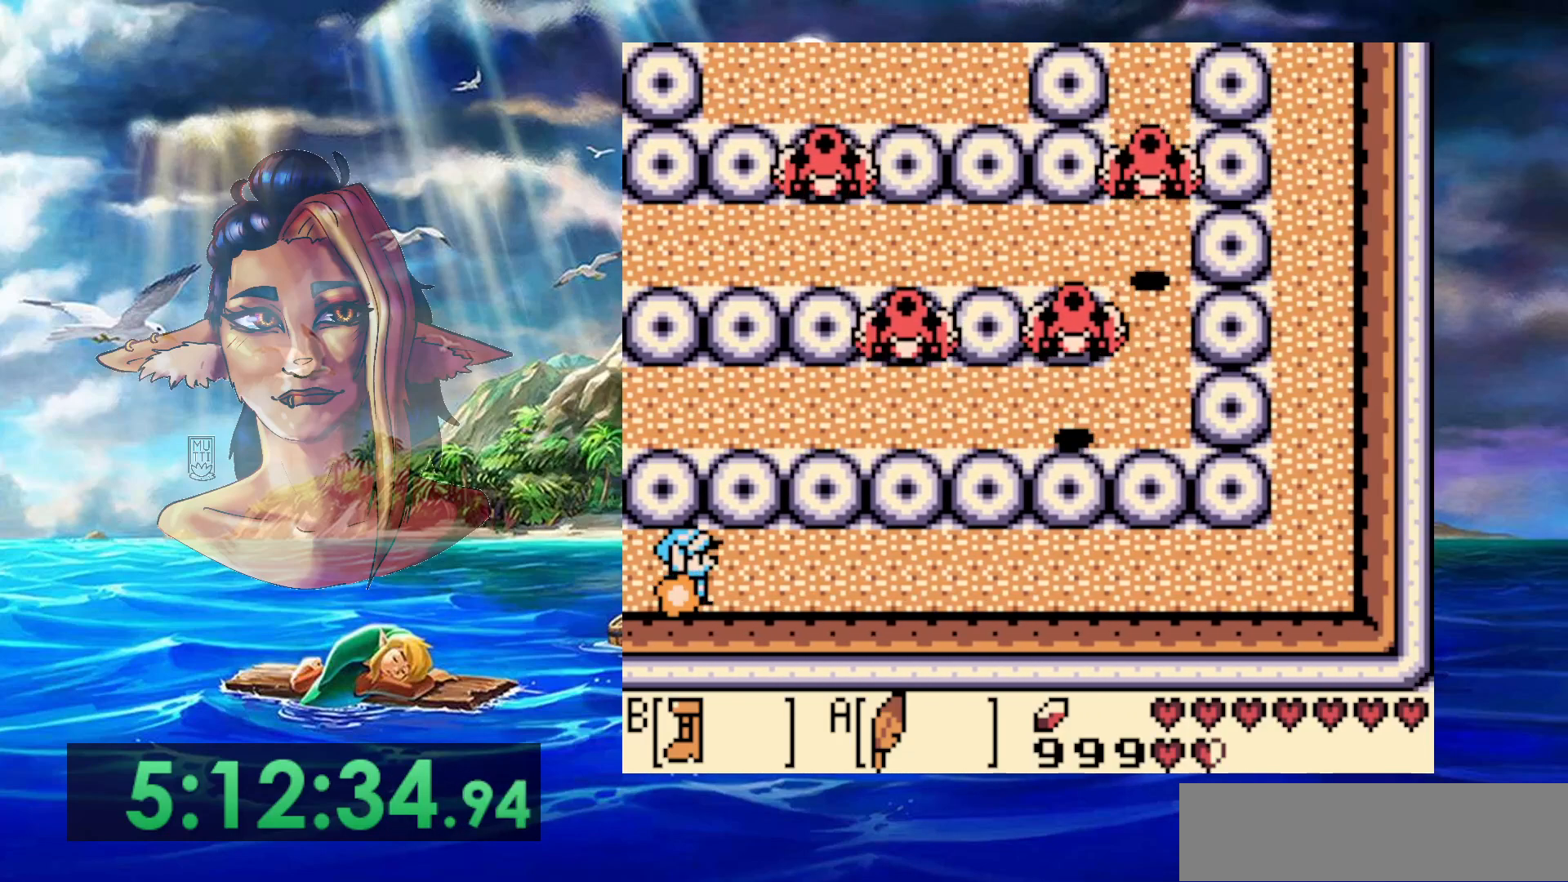
{"buttons": ["B"], "events": []}
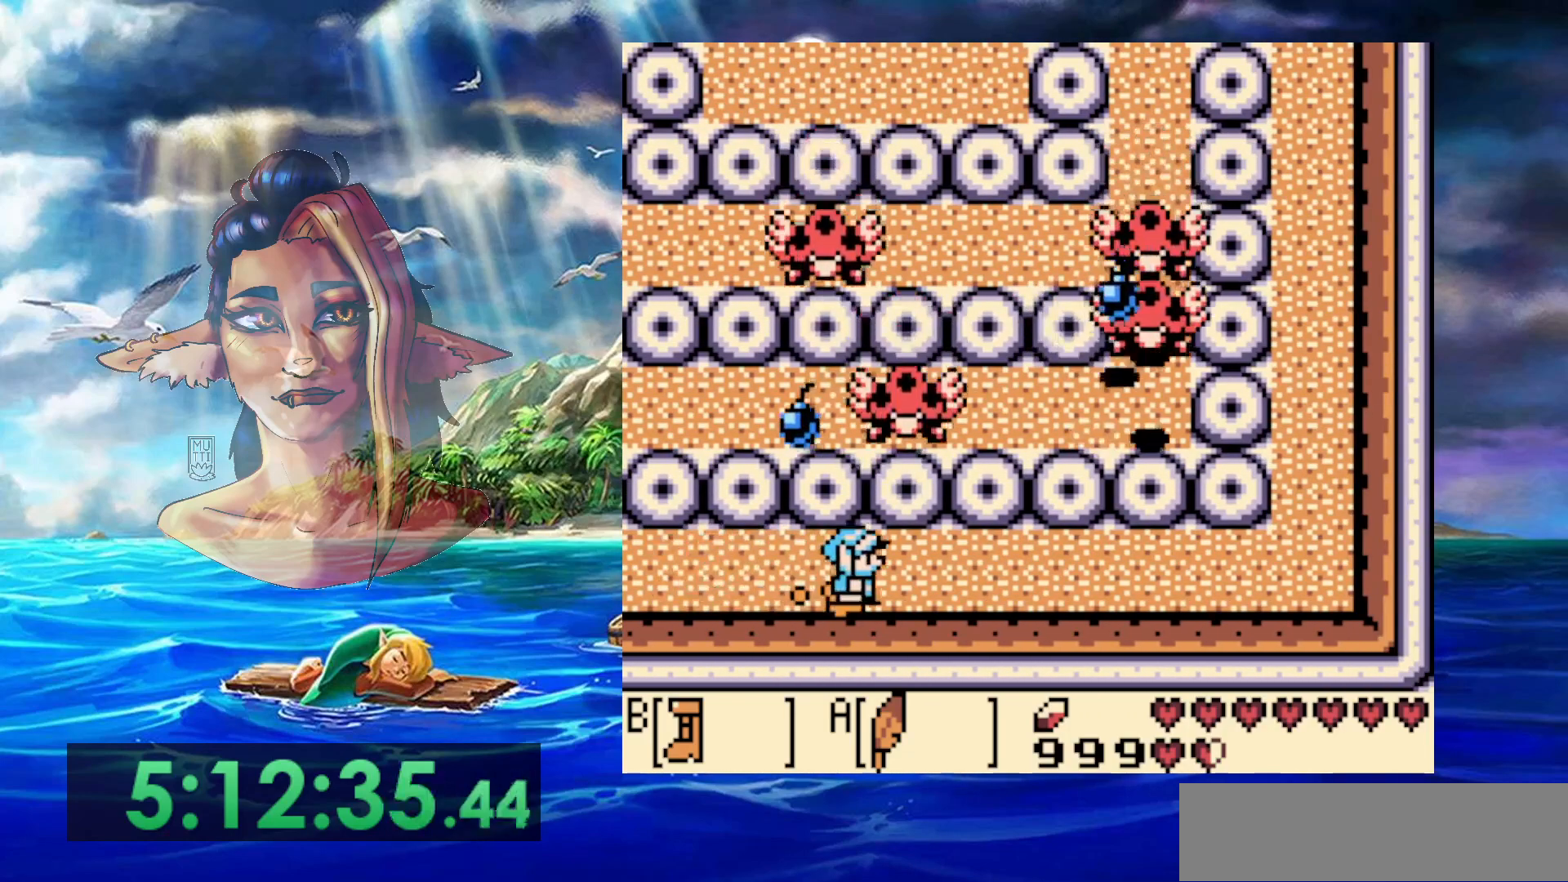
{"buttons": ["B"], "events": []}
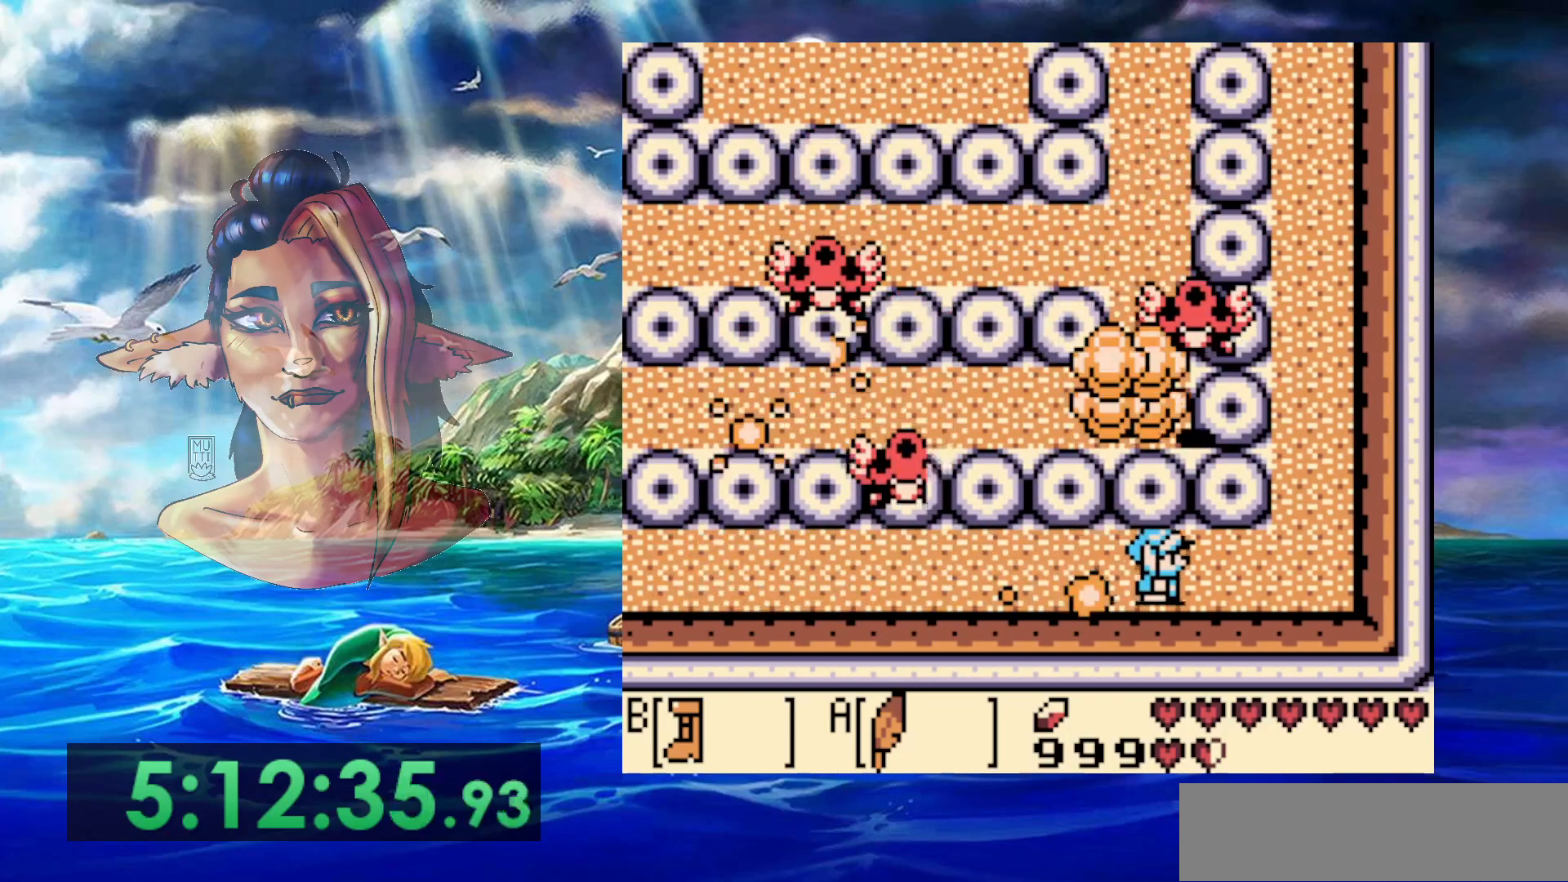
{"buttons": ["B"], "events": []}
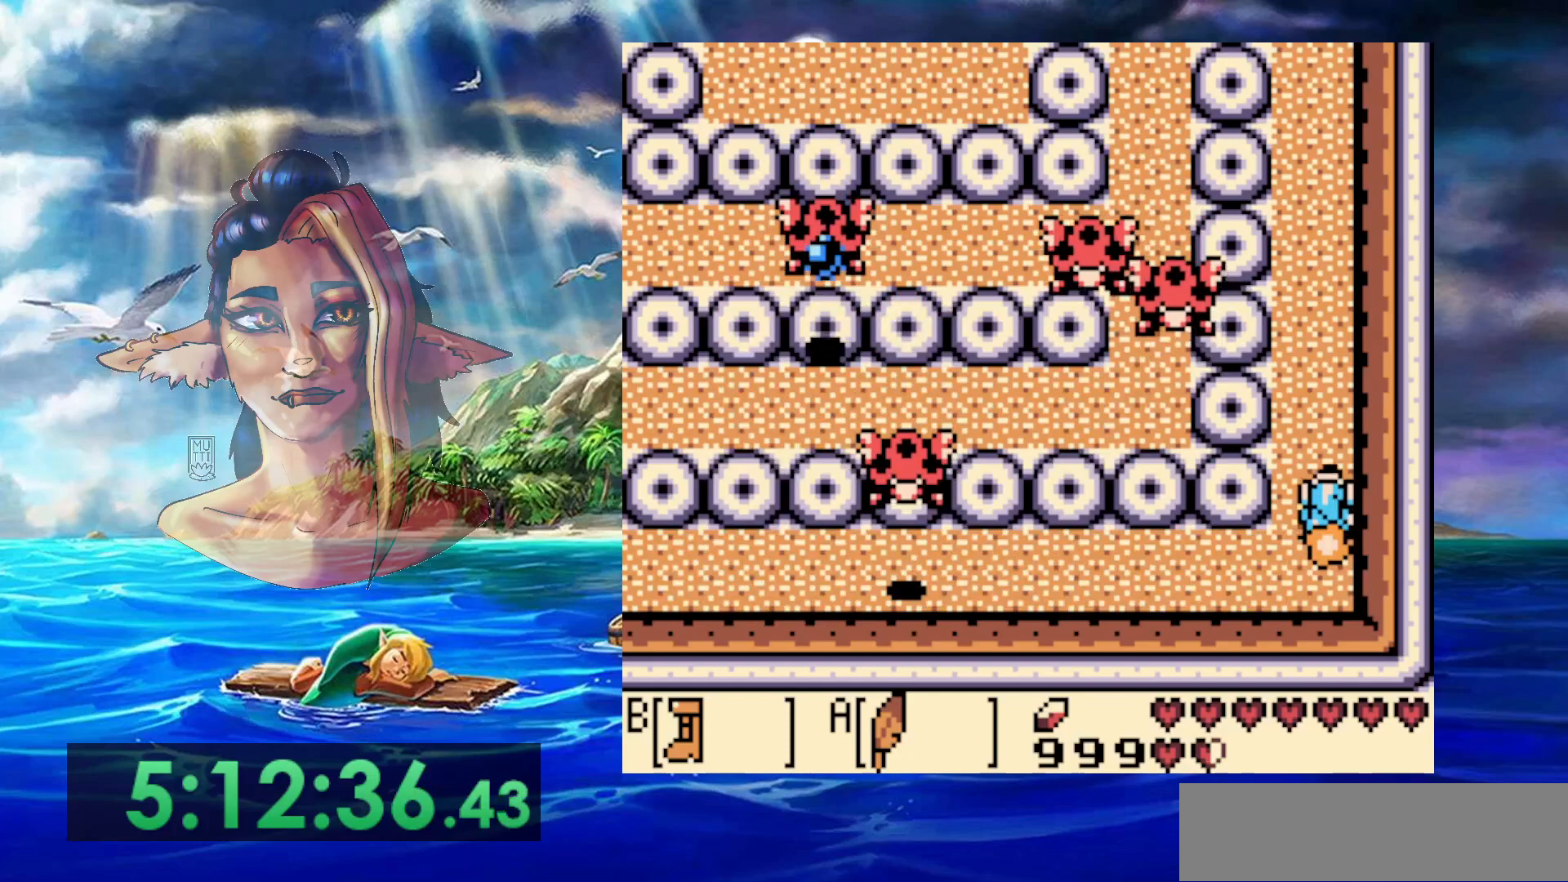
{"buttons": ["B"], "events": []}
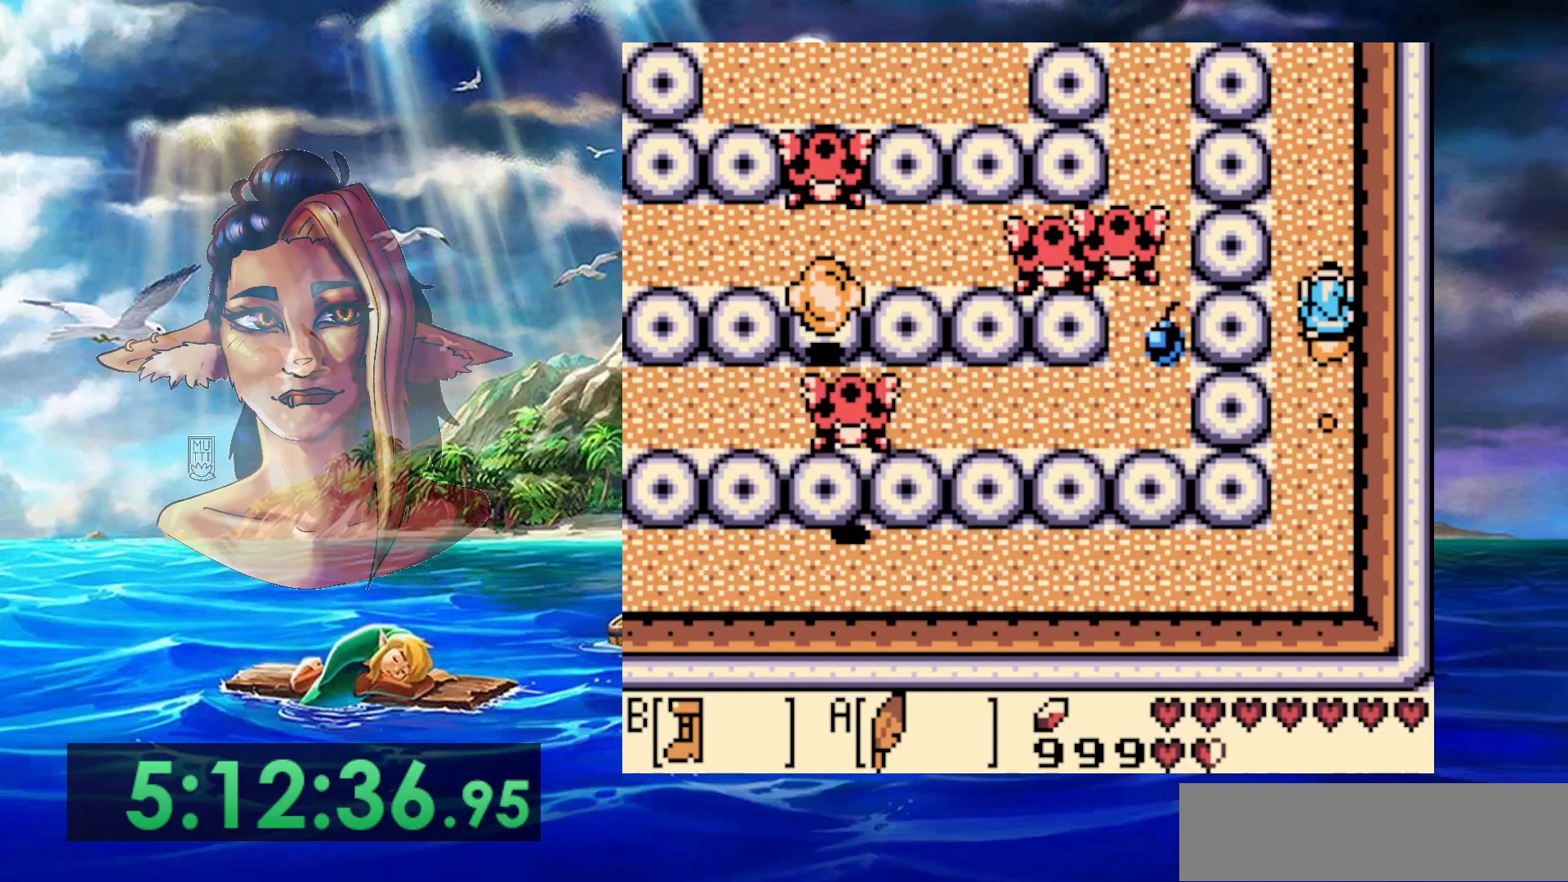
{"buttons": ["B"], "events": []}
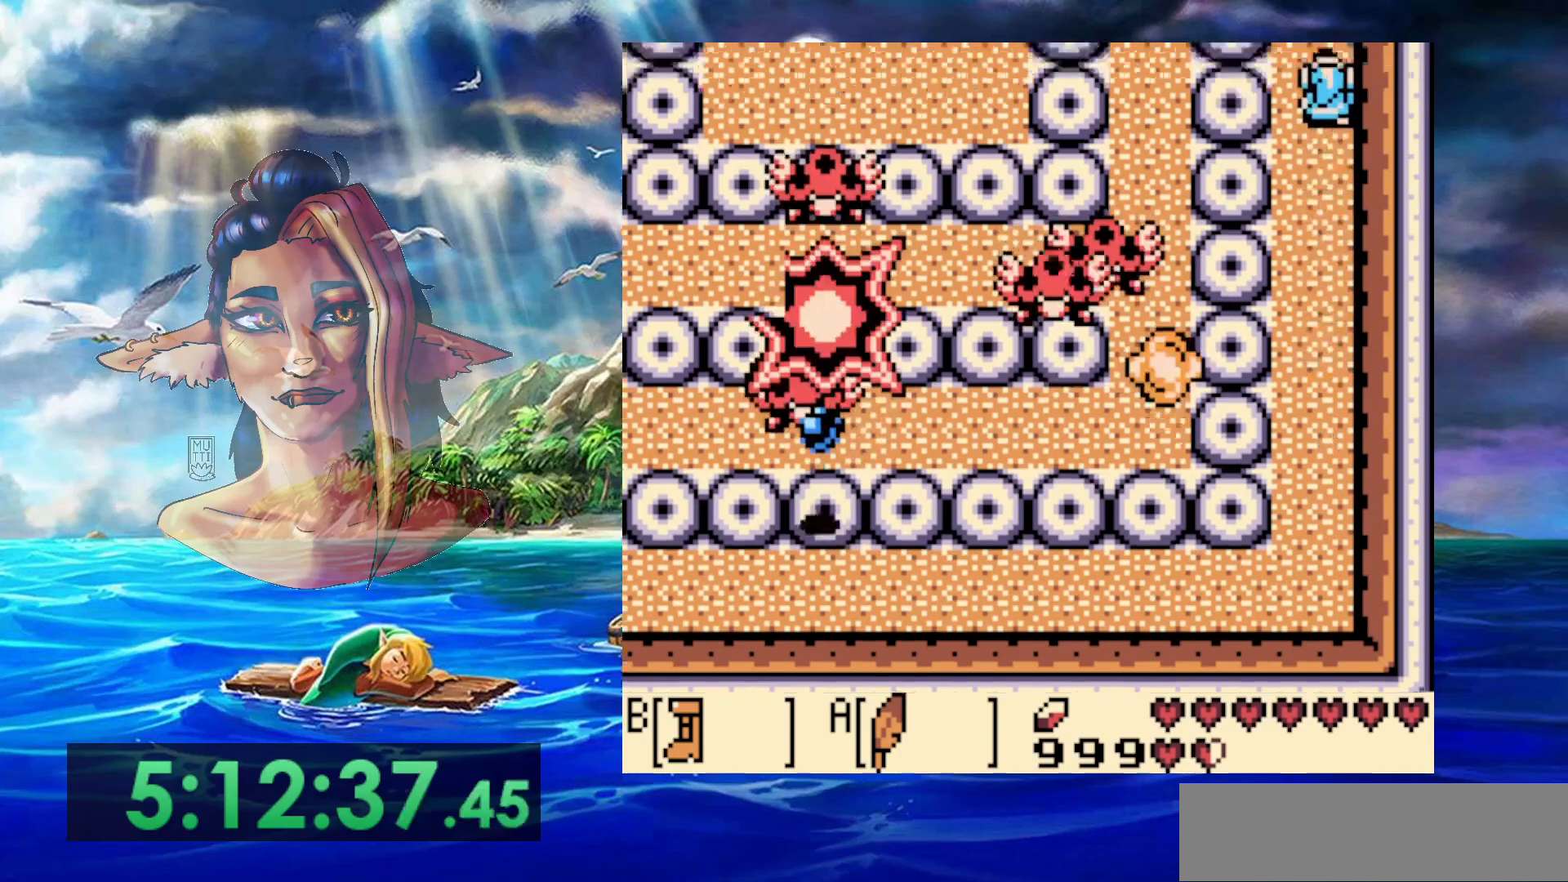
{"buttons": ["B"], "events": []}
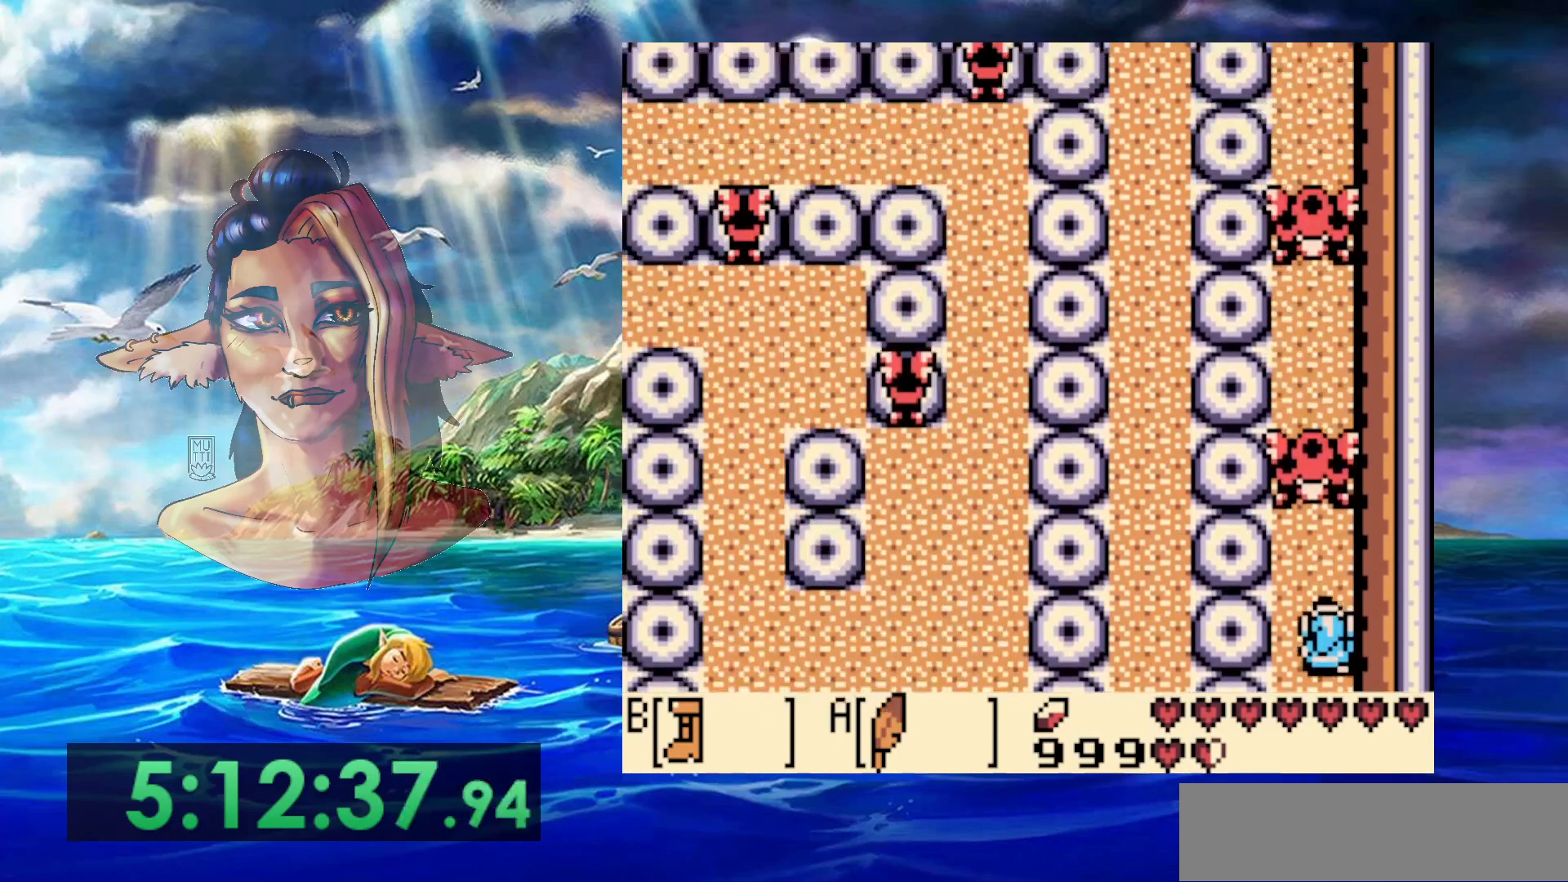
{"buttons": ["B"], "events": [[217, "A", "down"], [483, "A", "up"]]}
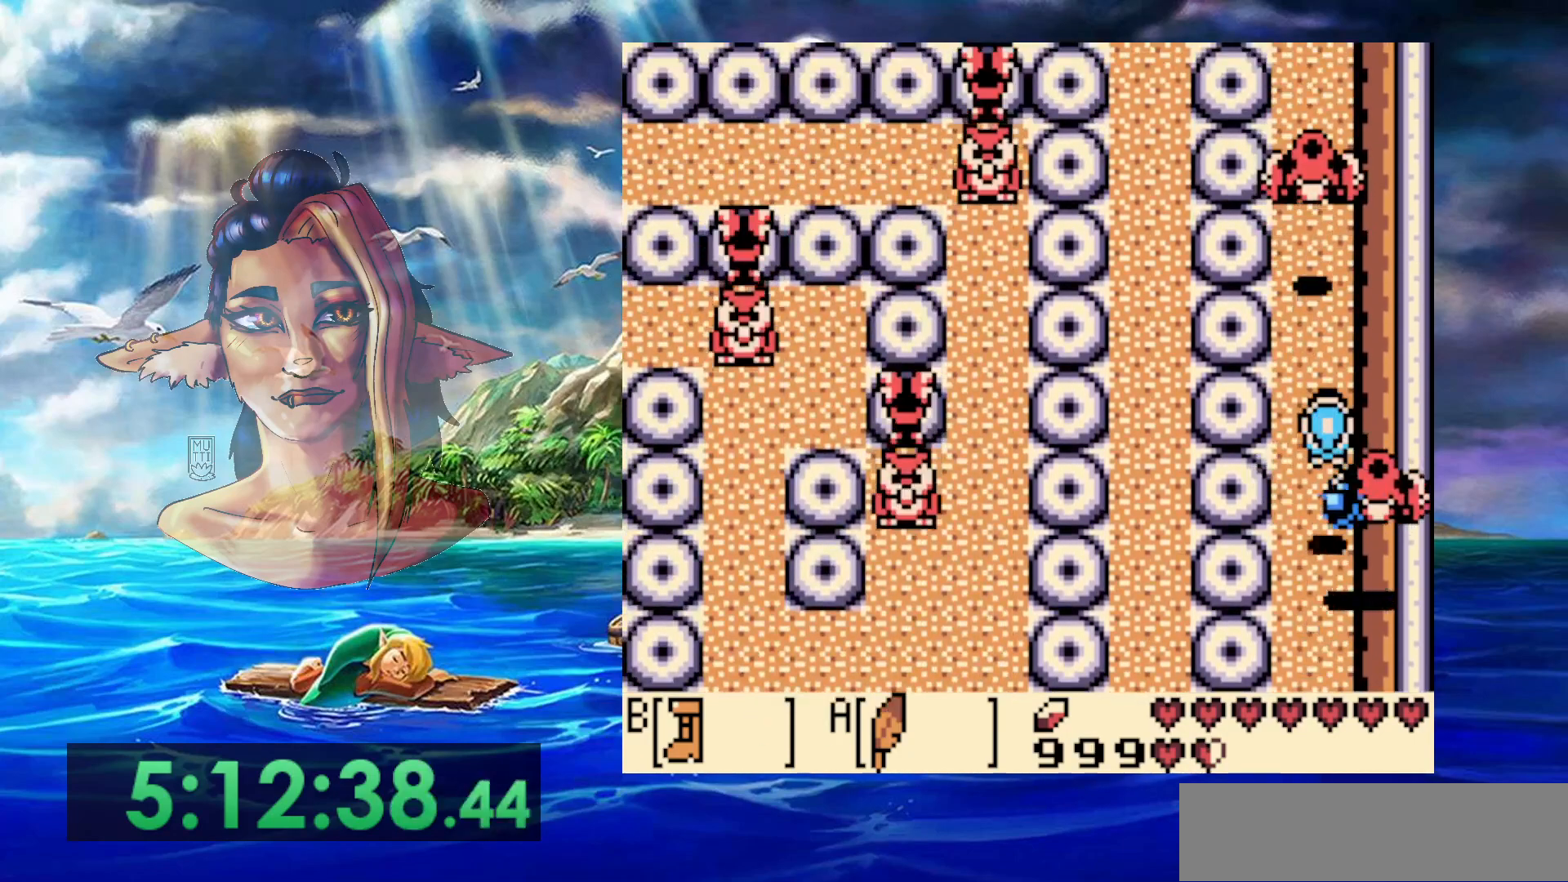
{"buttons": ["B"], "events": []}
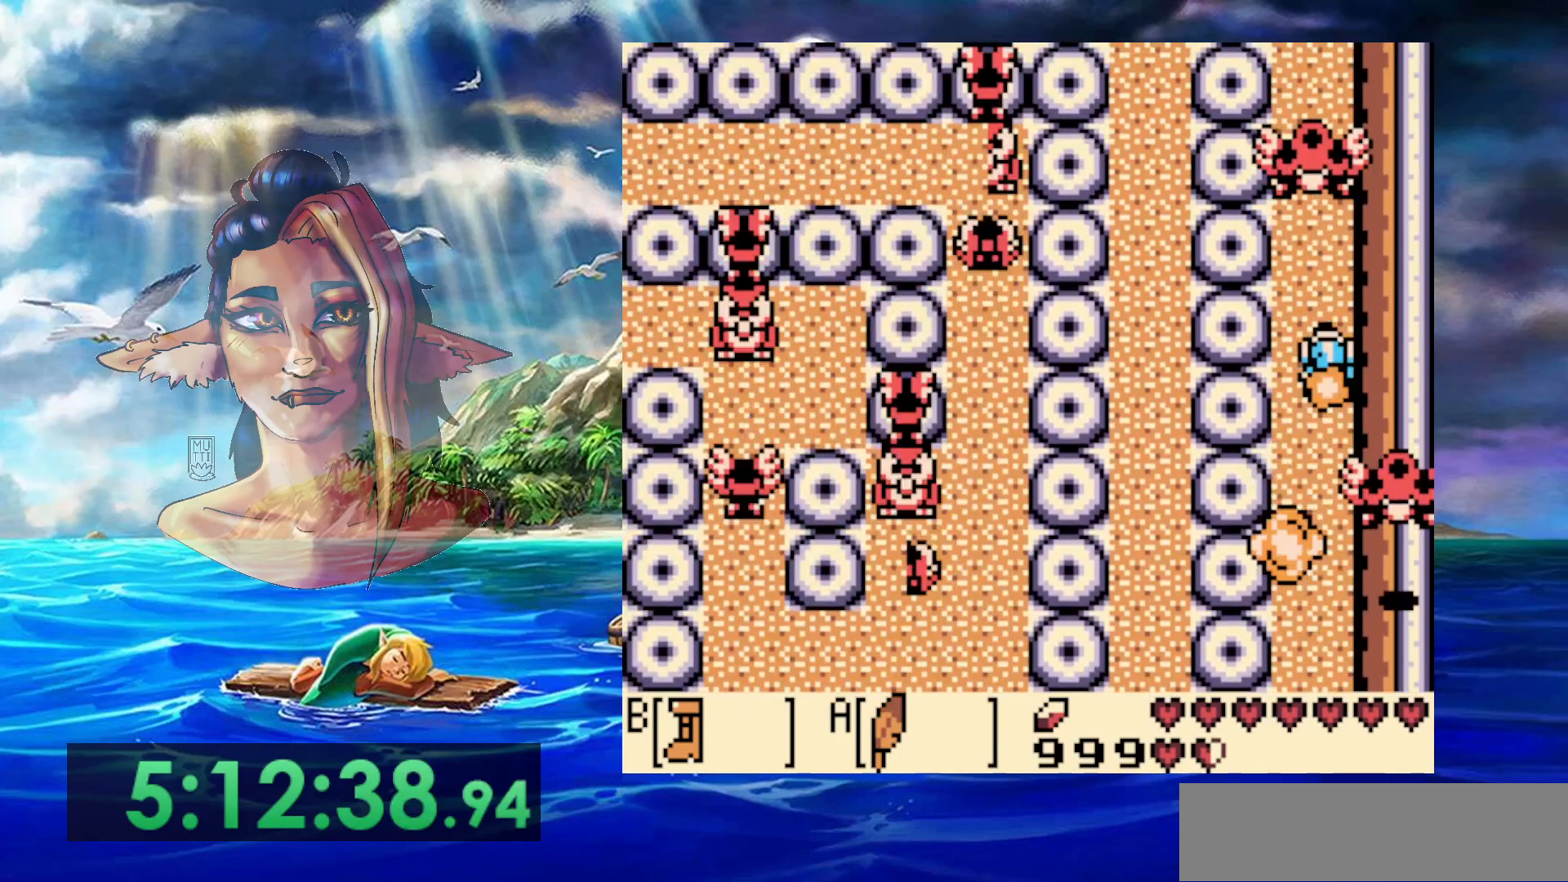
{"buttons": ["B"], "events": [[217, "A", "down"], [433, "A", "up"]]}
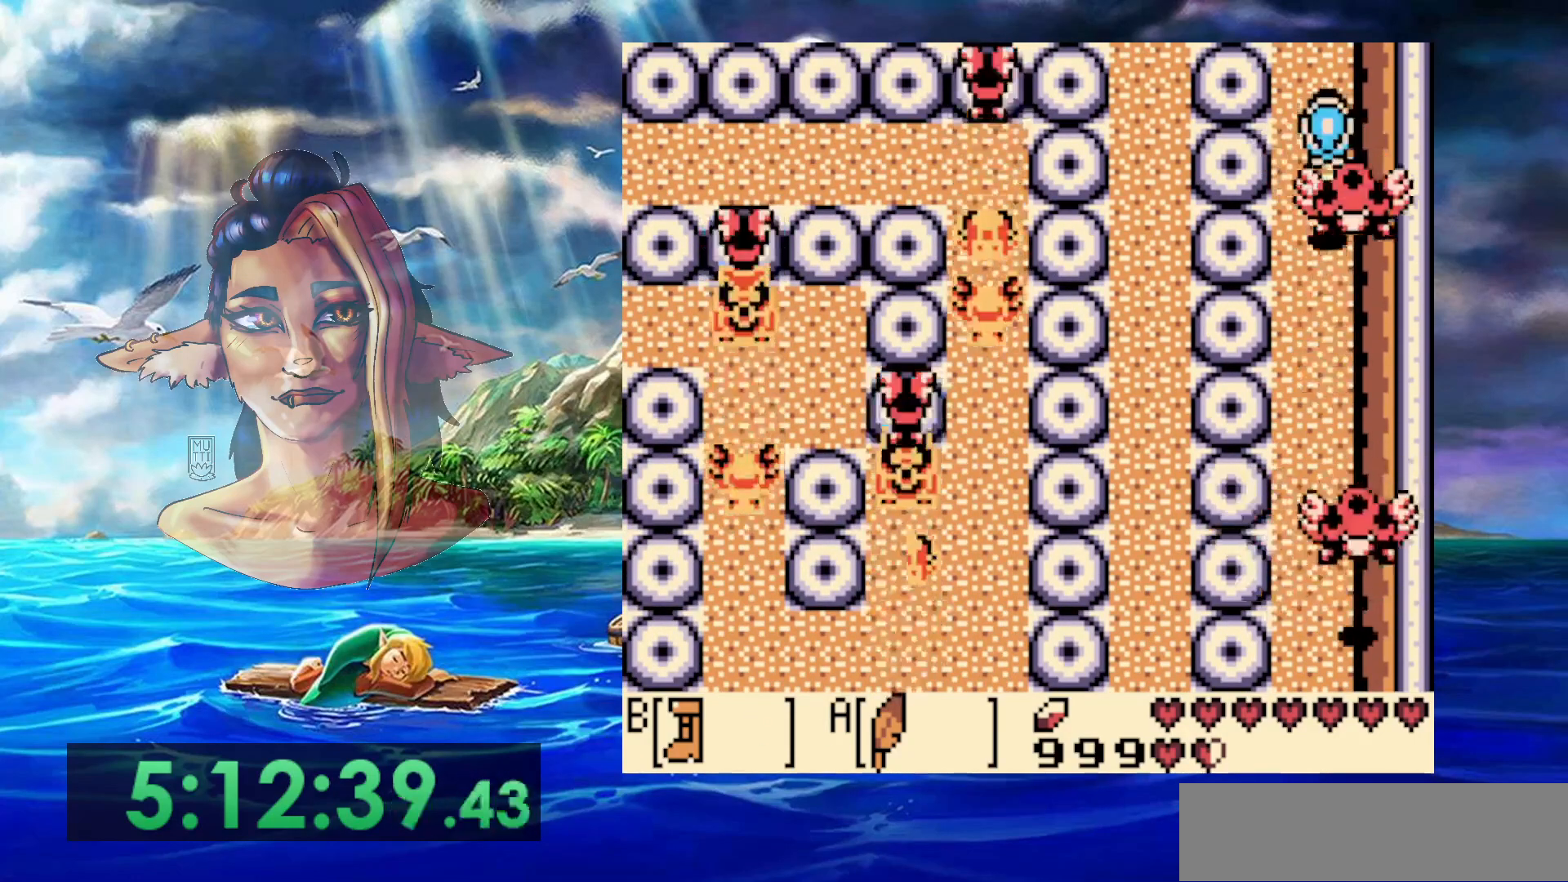
{"buttons": ["B"], "events": []}
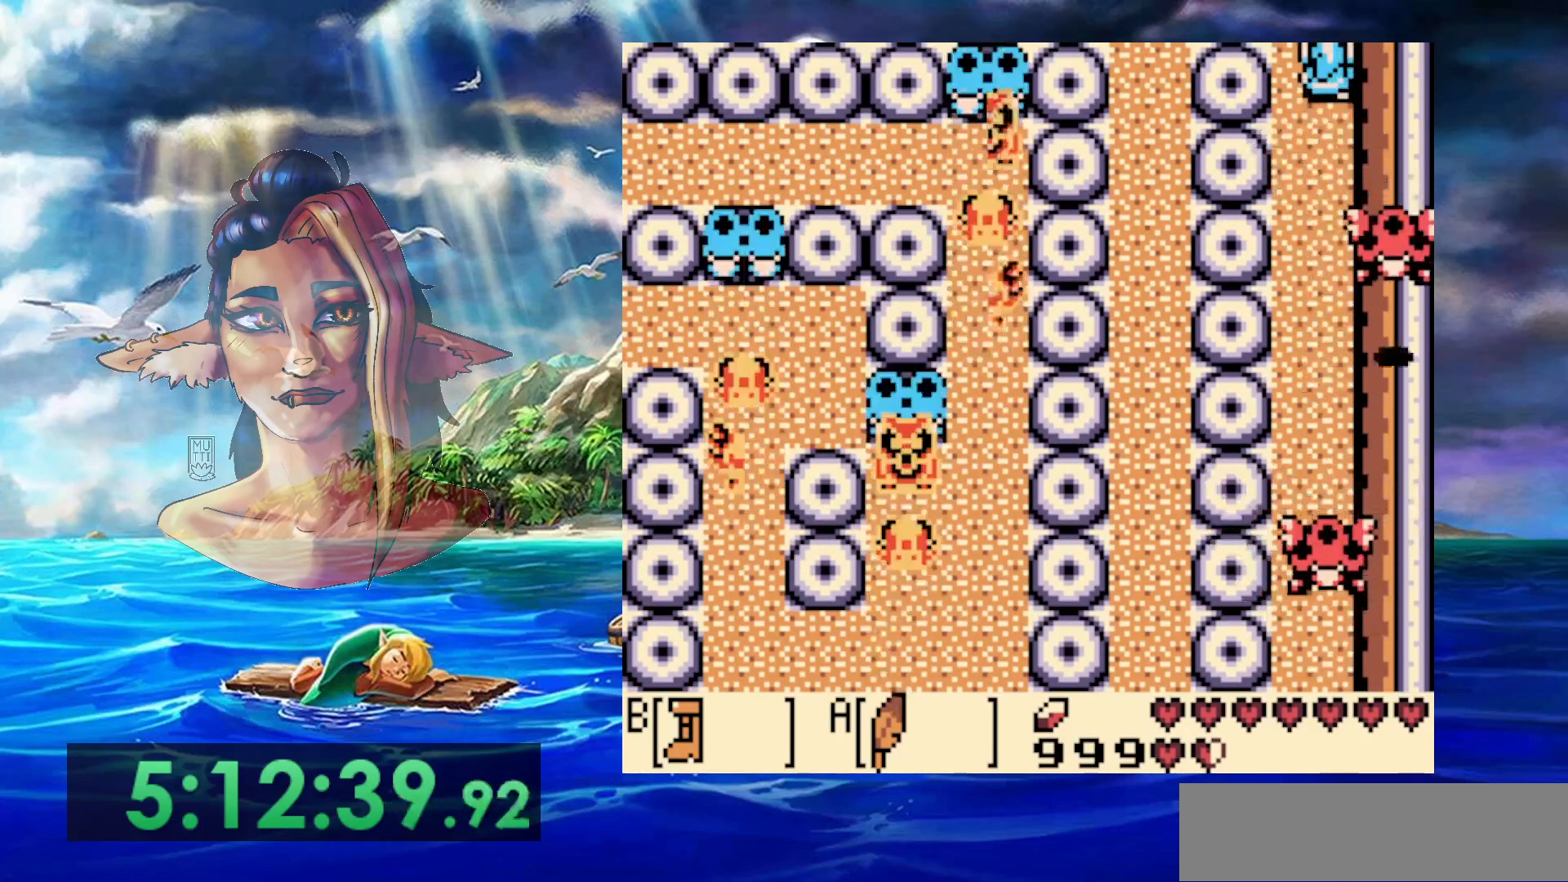
{"buttons": ["B"], "events": []}
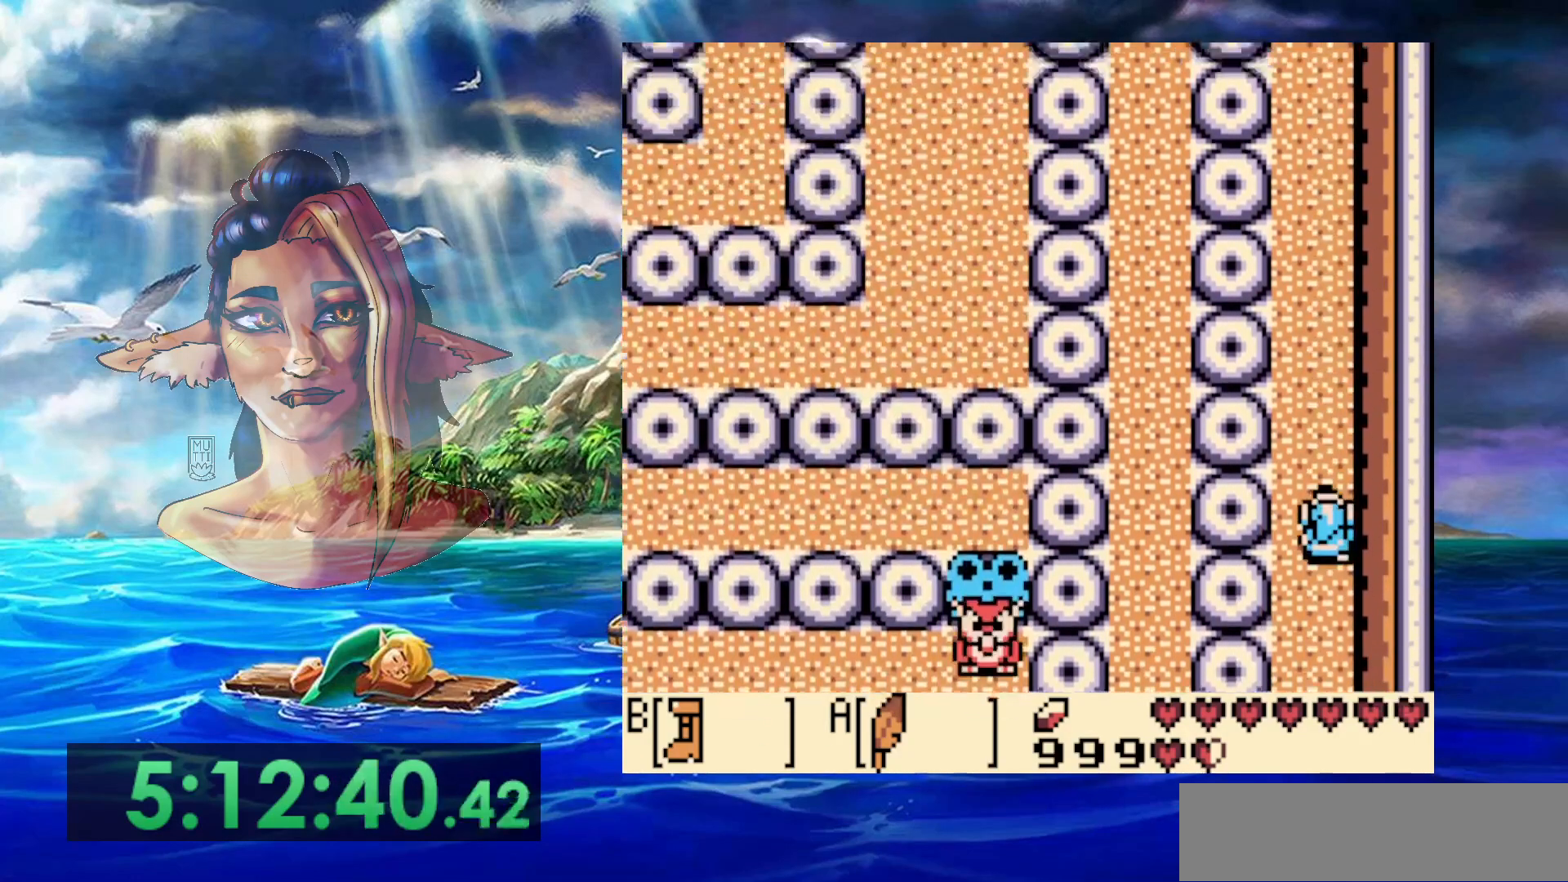
{"buttons": ["B"], "events": []}
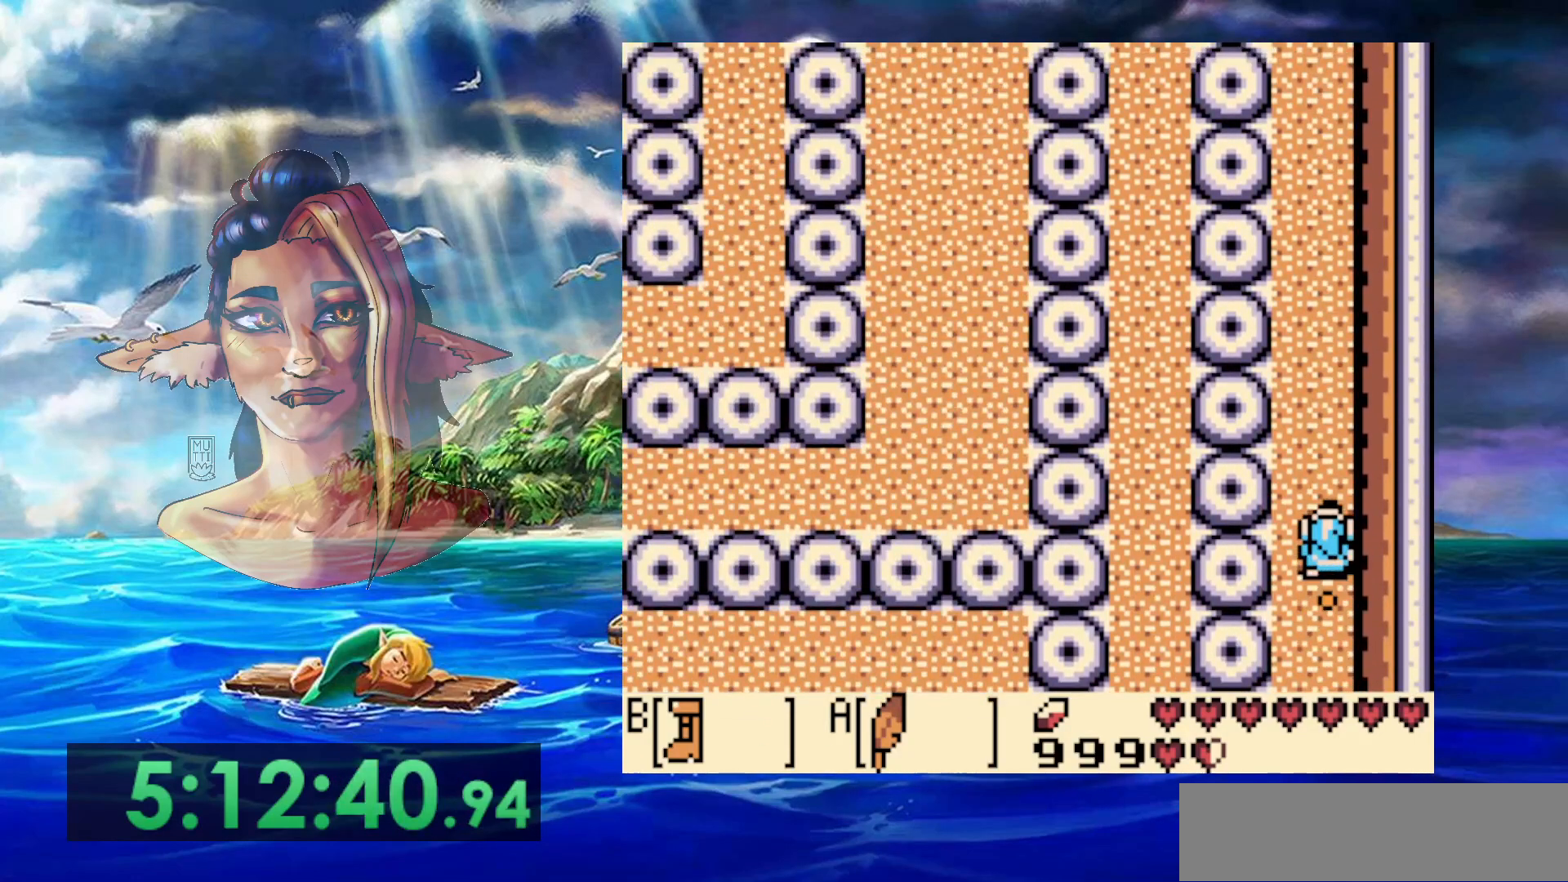
{"buttons": ["B"], "events": []}
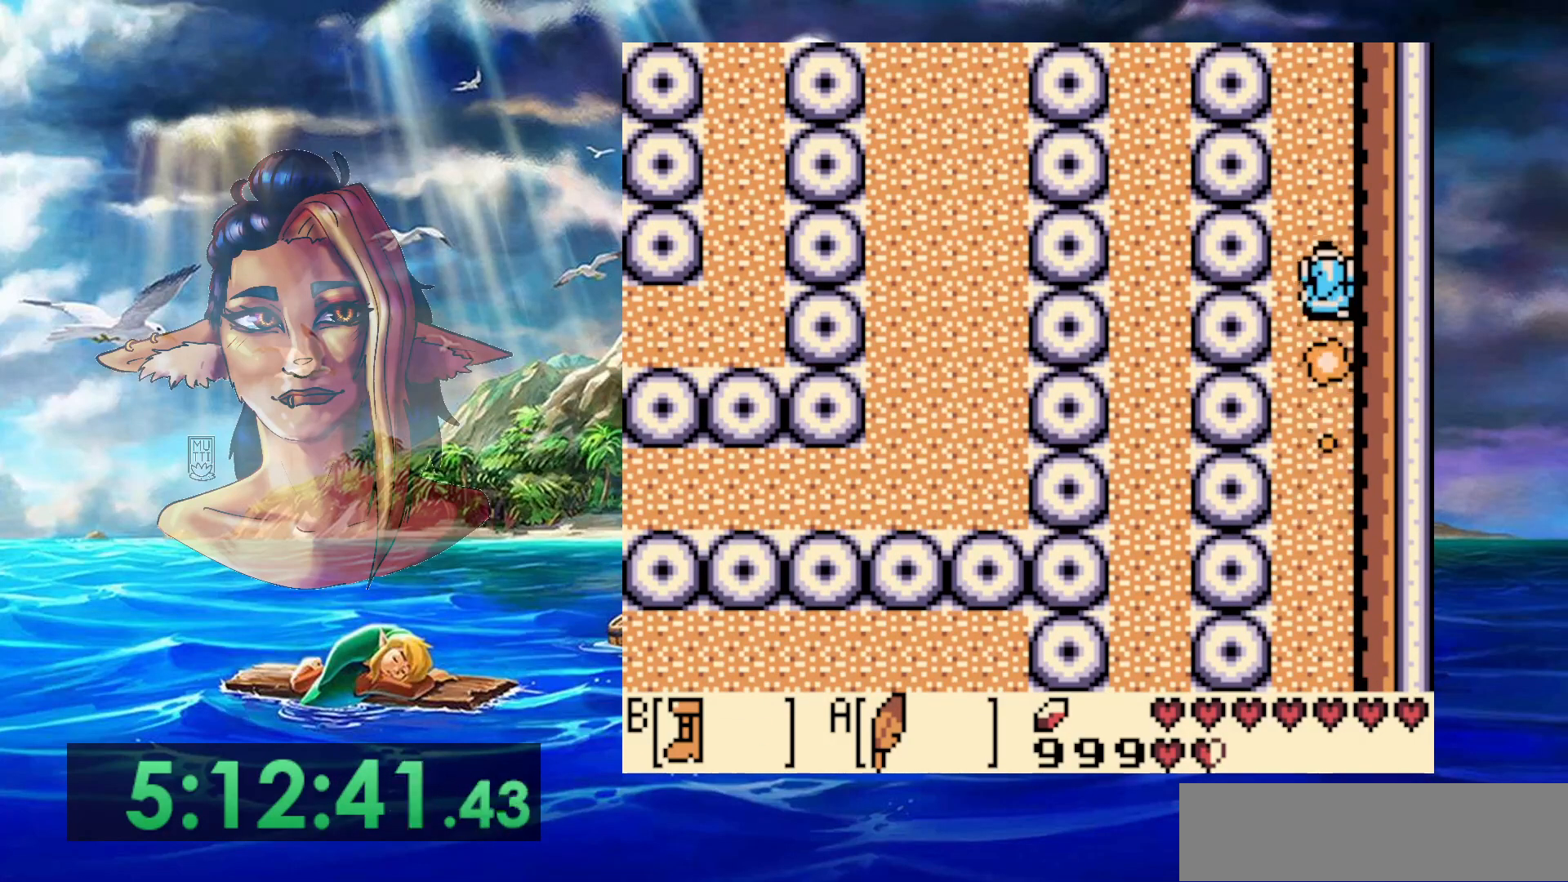
{"buttons": ["B"], "events": []}
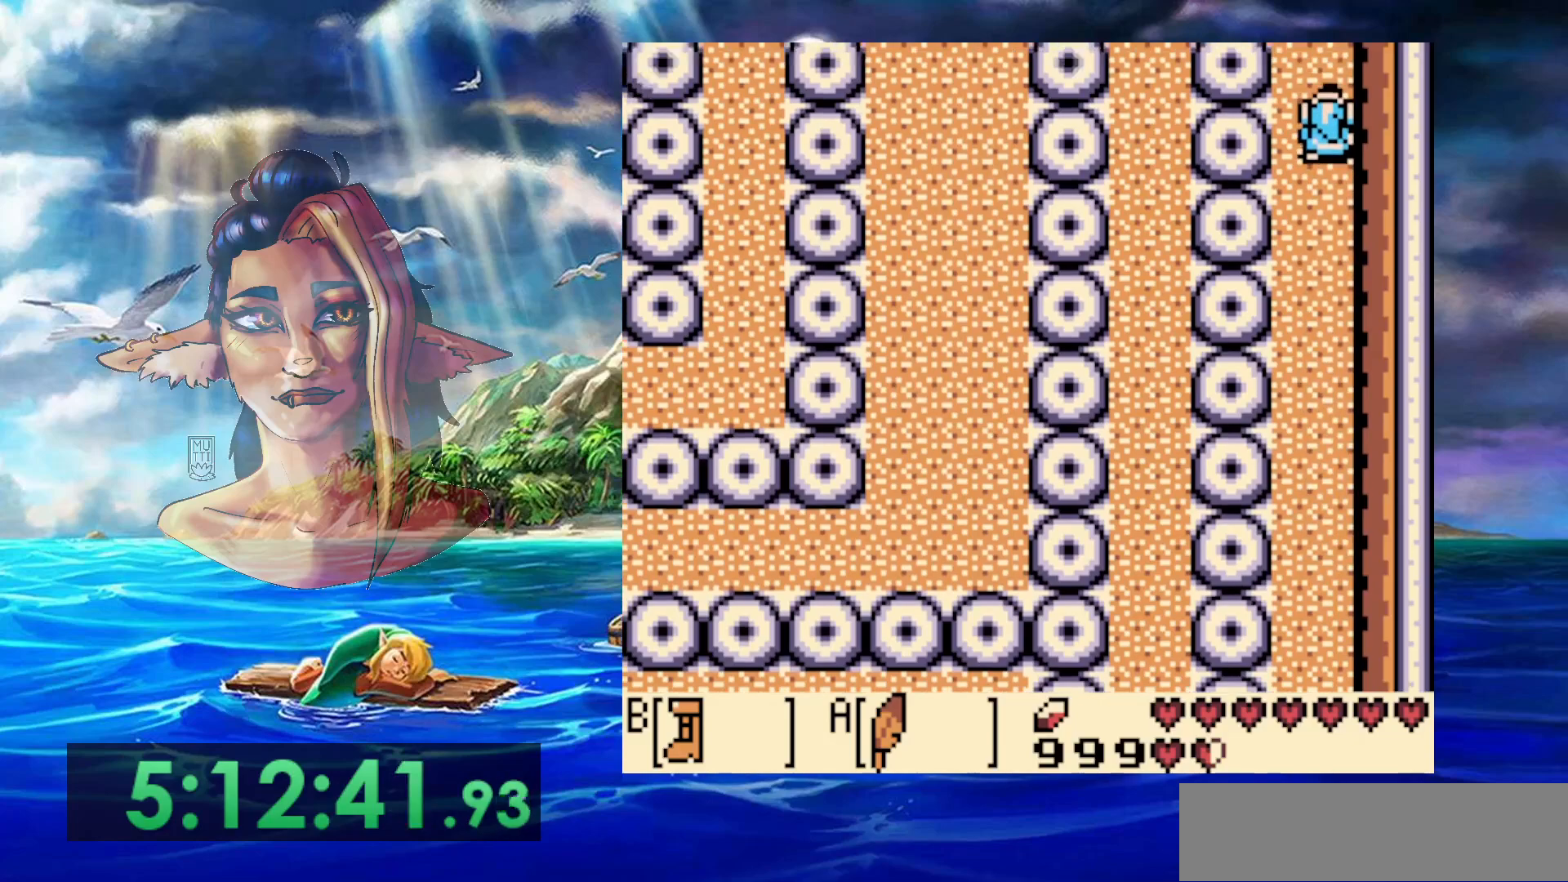
{"buttons": ["B"], "events": []}
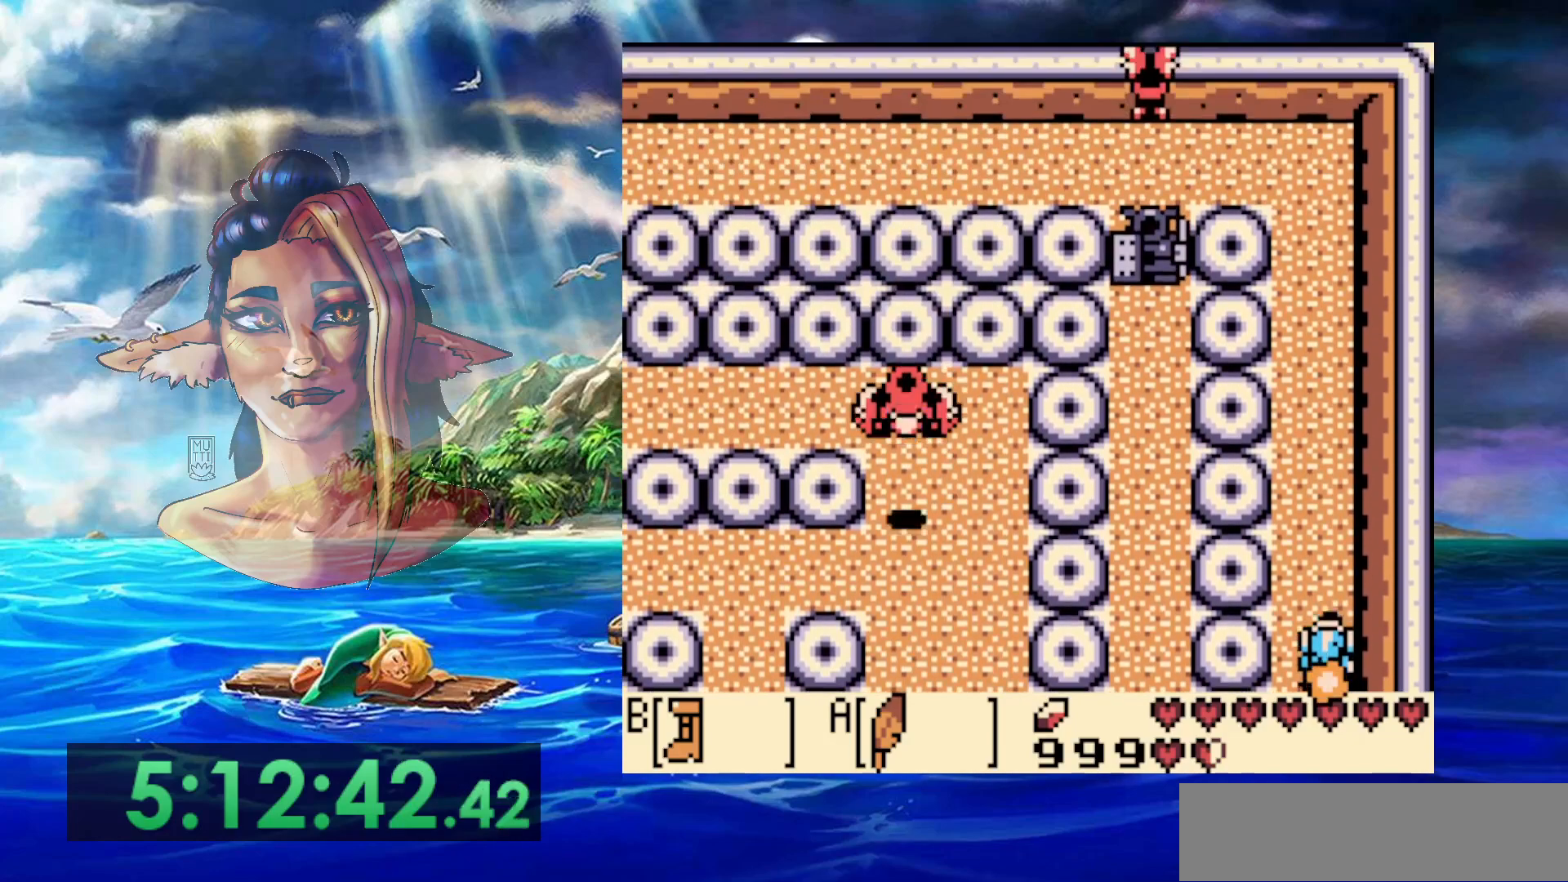
{"buttons": ["B"], "events": []}
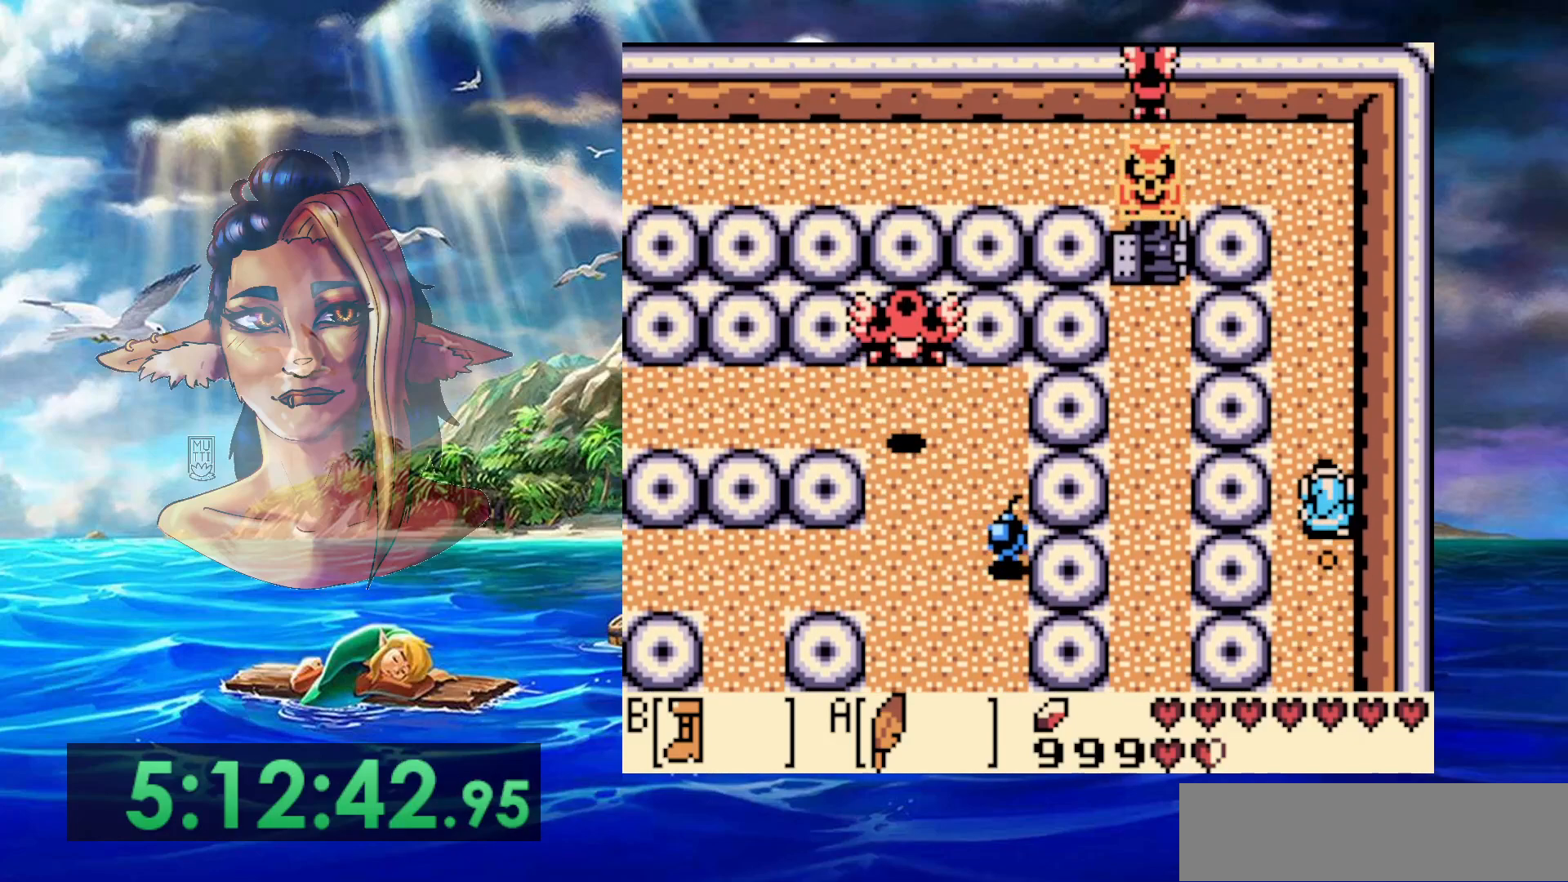
{"buttons": ["B"], "events": []}
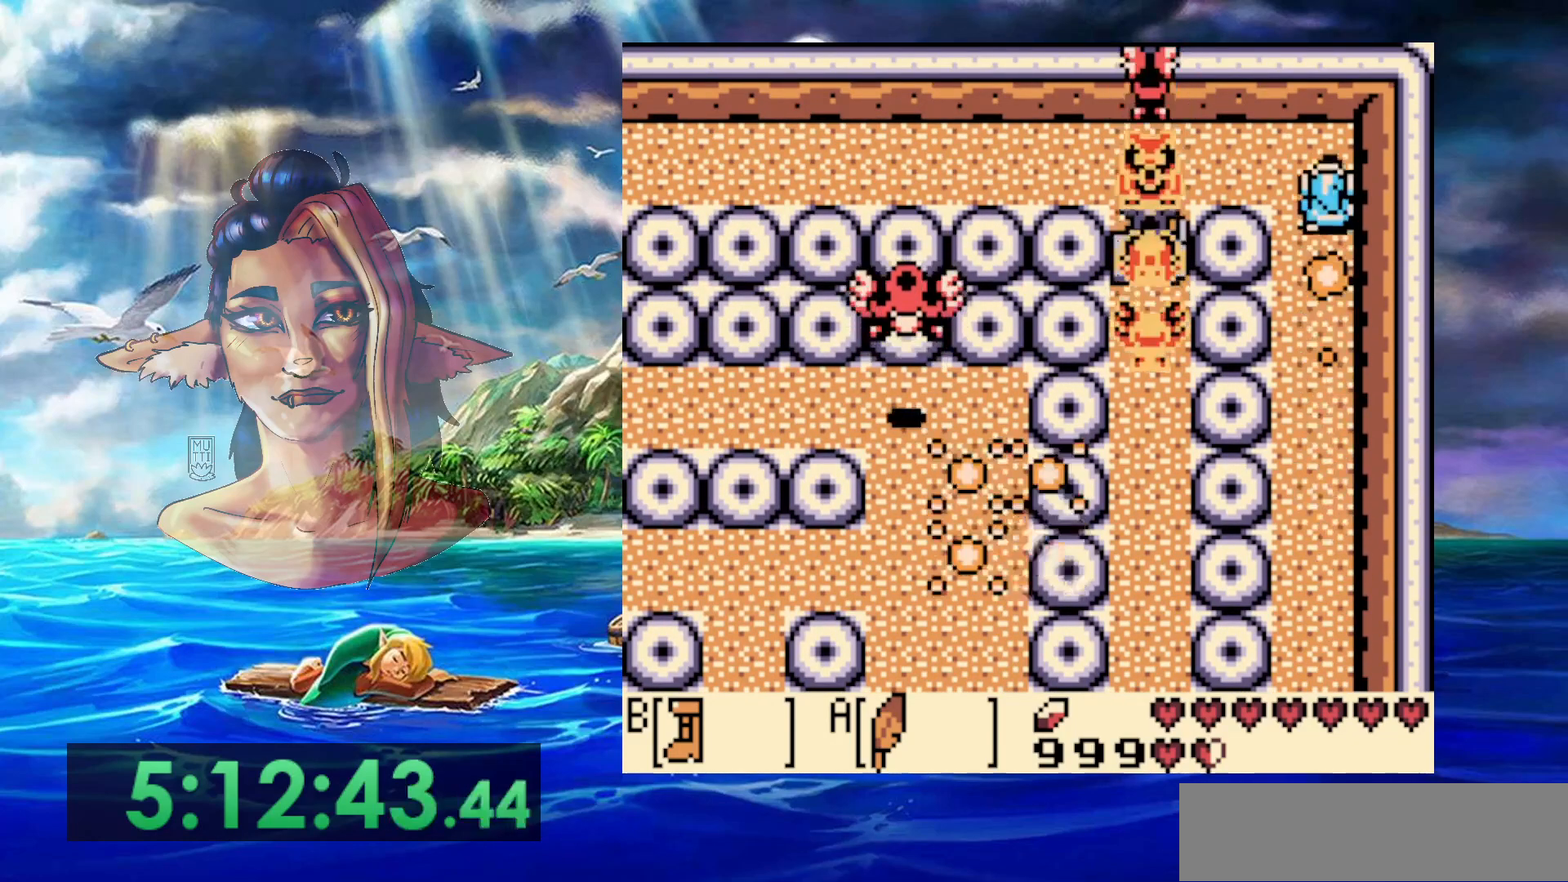
{"buttons": [], "events": [[33, "DPAD_LEFT", "down"], [50, "B", "up"], [233, "START", "down"], [300, "DPAD_LEFT", "up"], [417, "START", "up"]]}
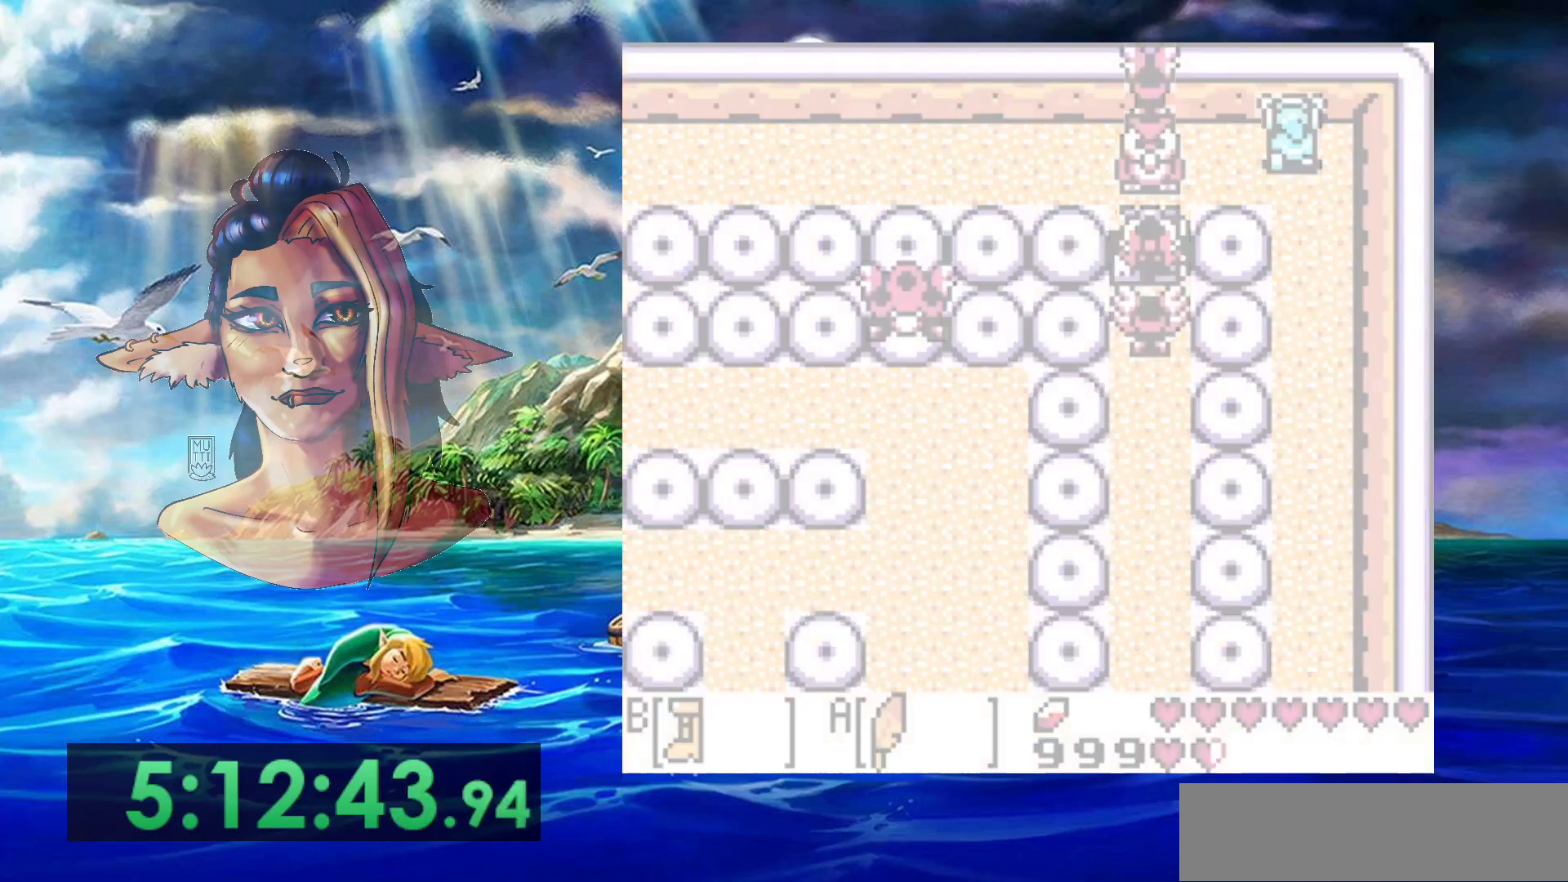
{"buttons": [], "events": []}
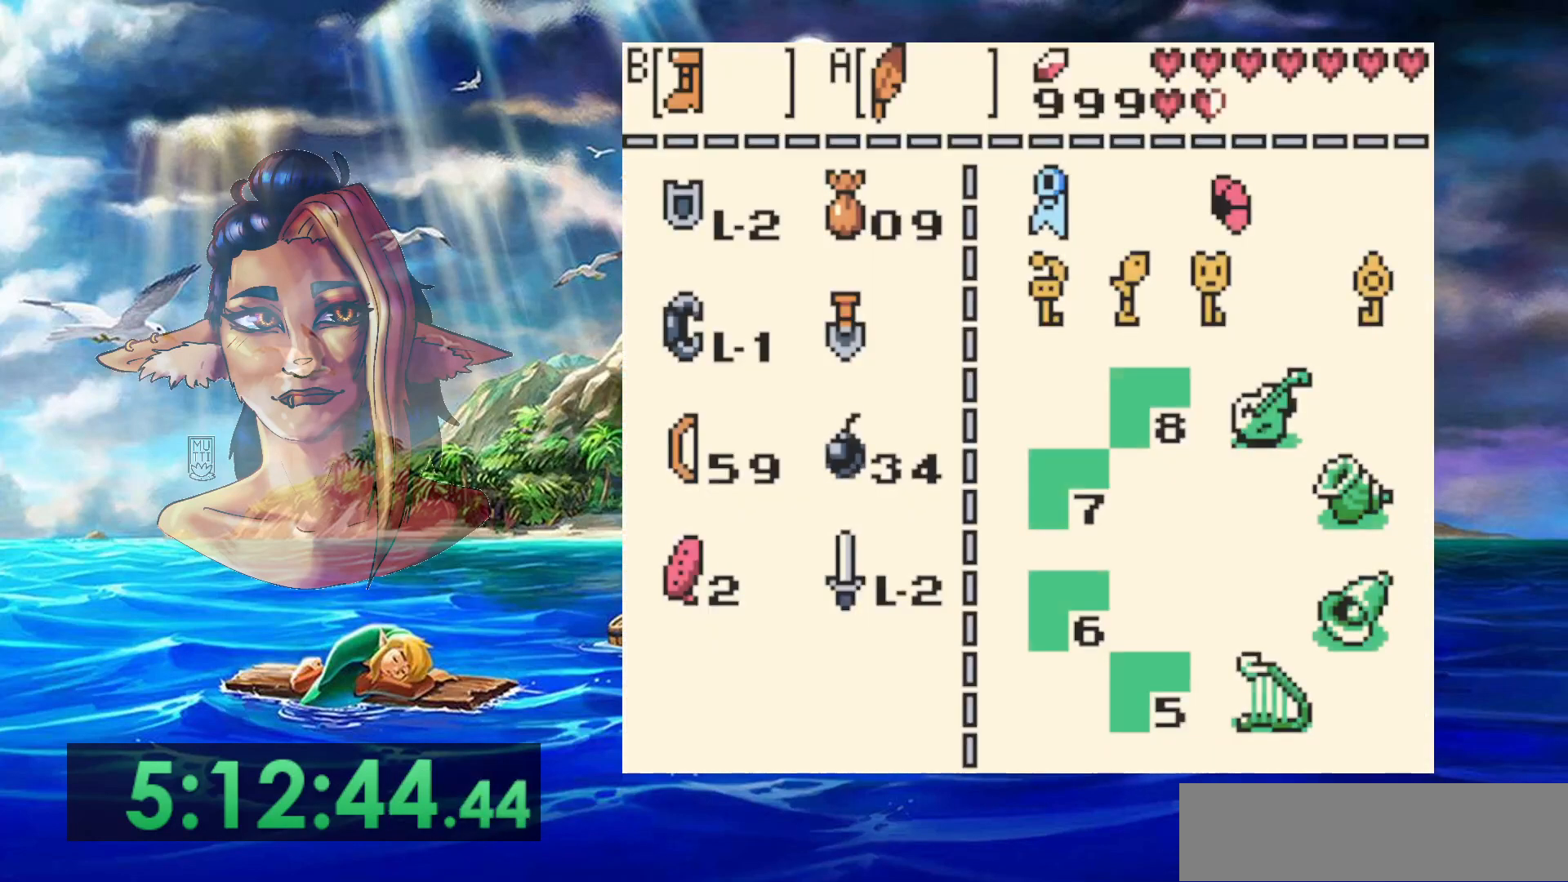
{"buttons": [], "events": []}
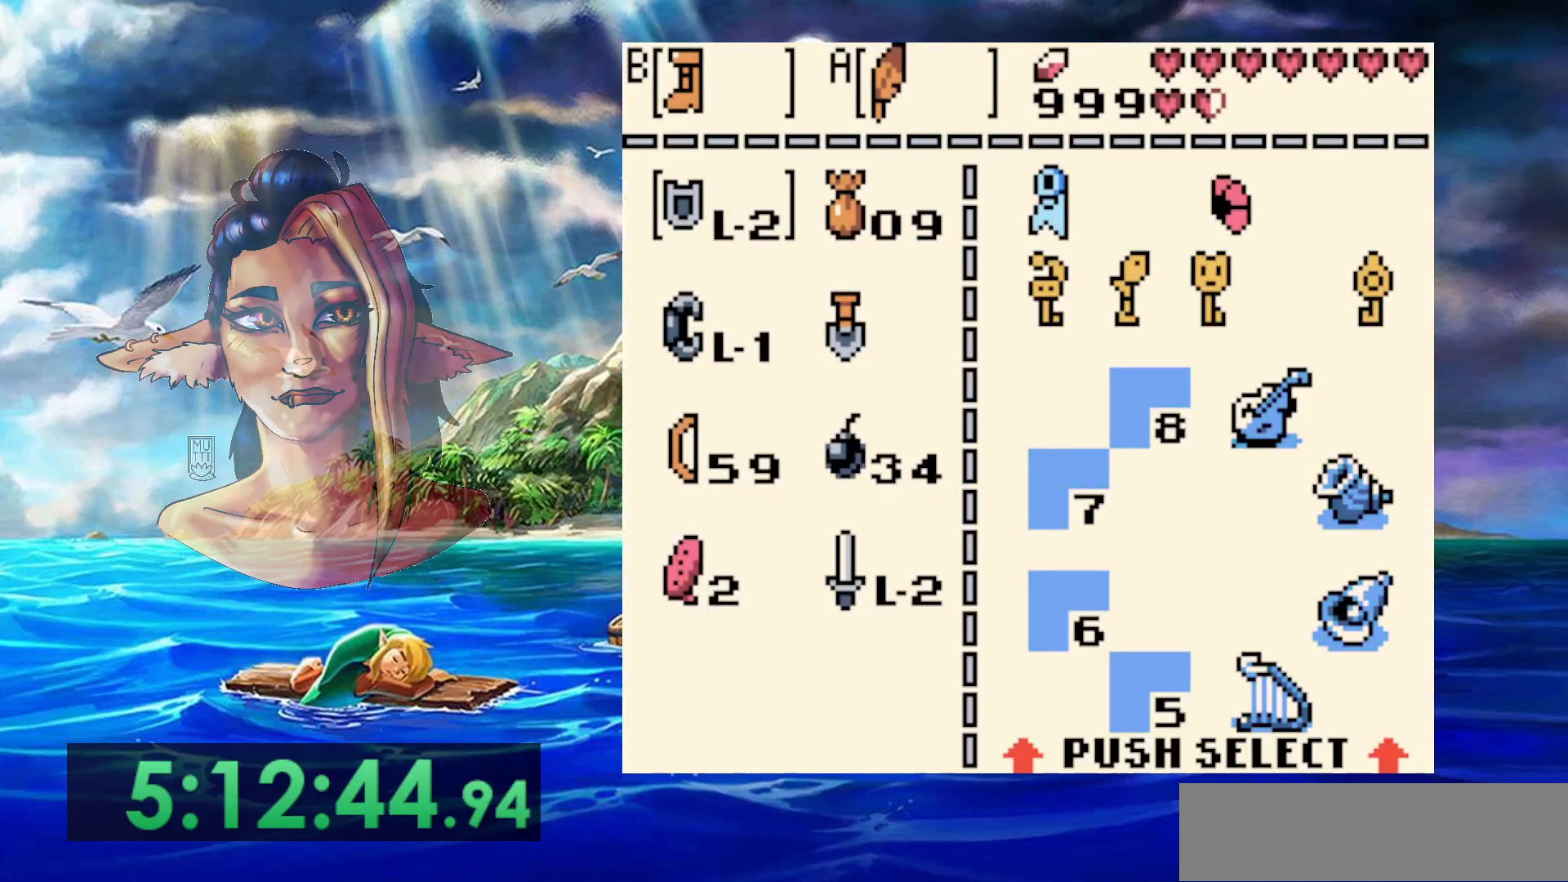
{"buttons": ["DPAD_LEFT"], "events": [[150, "B", "down"], [233, "B", "up"], [367, "START", "down"], [500, "DPAD_LEFT", "down"], [500, "START", "up"]]}
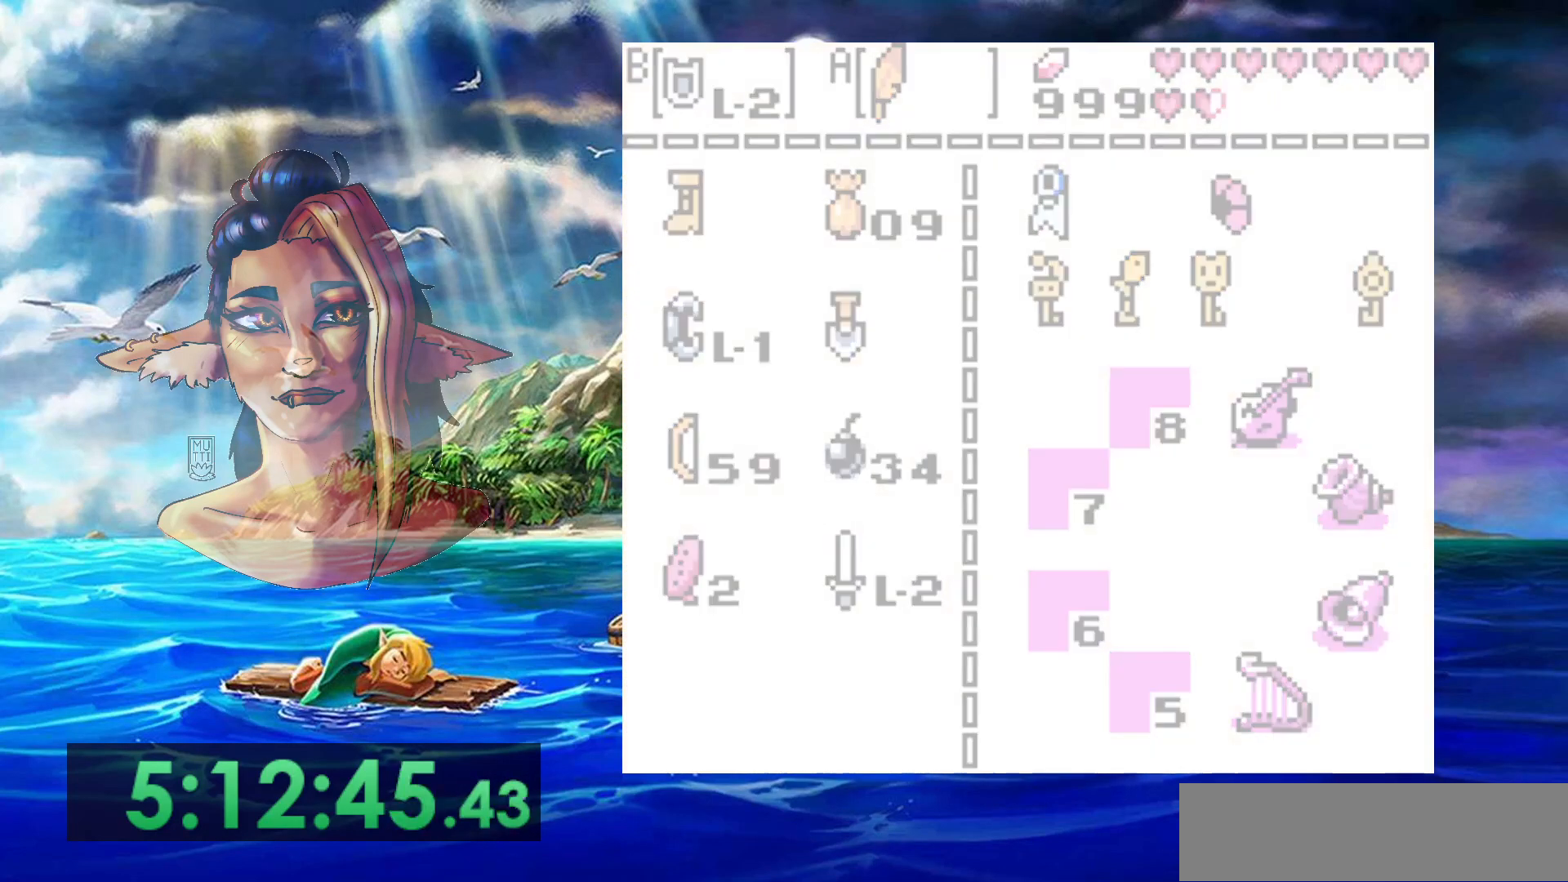
{"buttons": ["B", "DPAD_LEFT"], "events": [[150, "B", "down"]]}
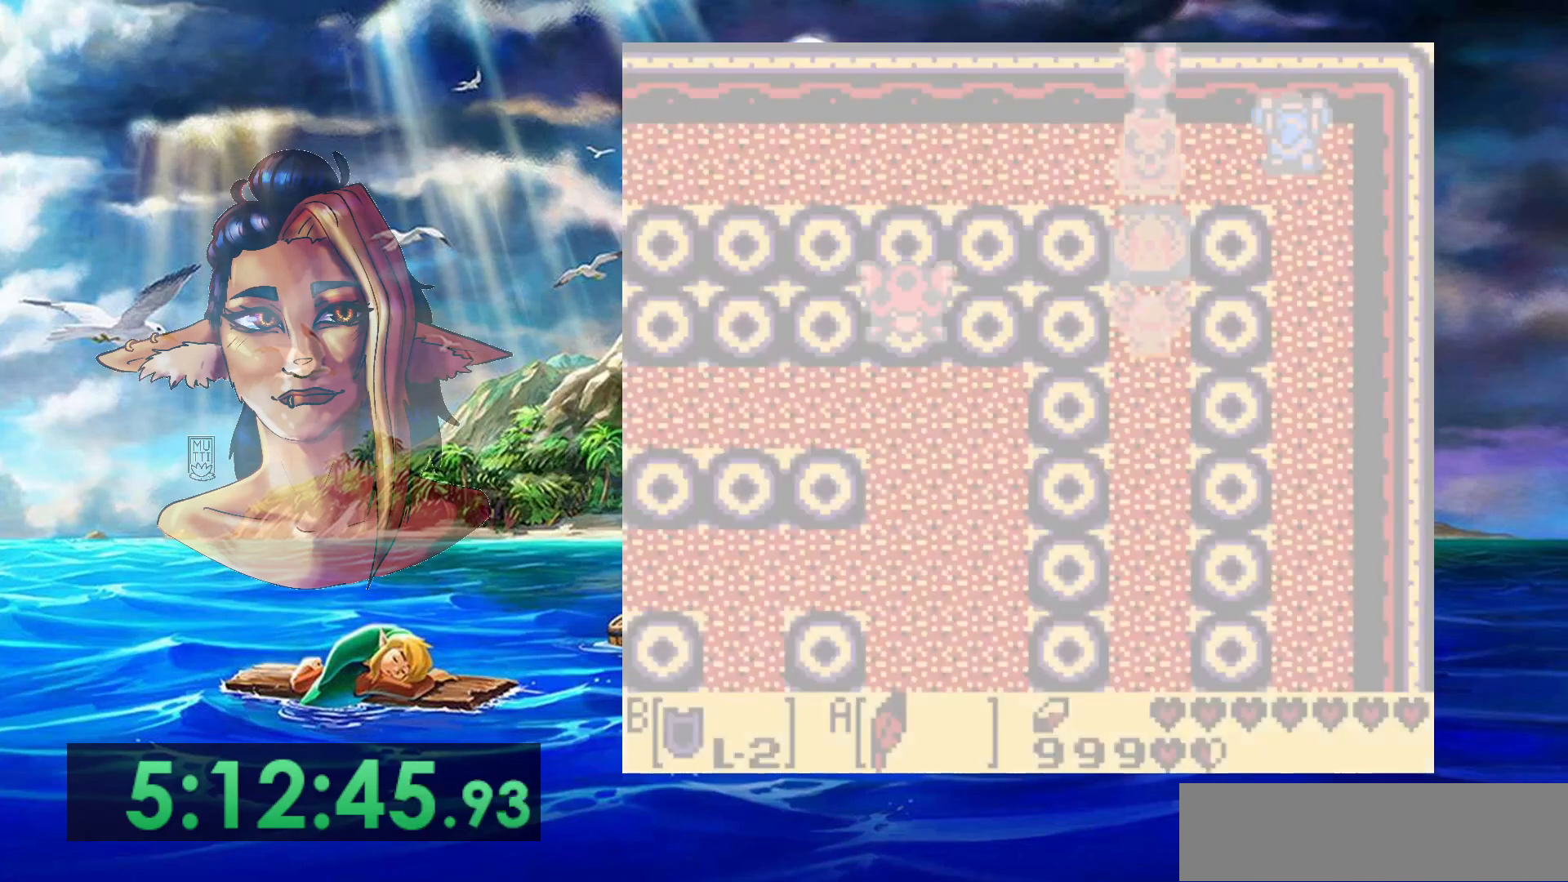
{"buttons": ["B", "DPAD_LEFT"], "events": []}
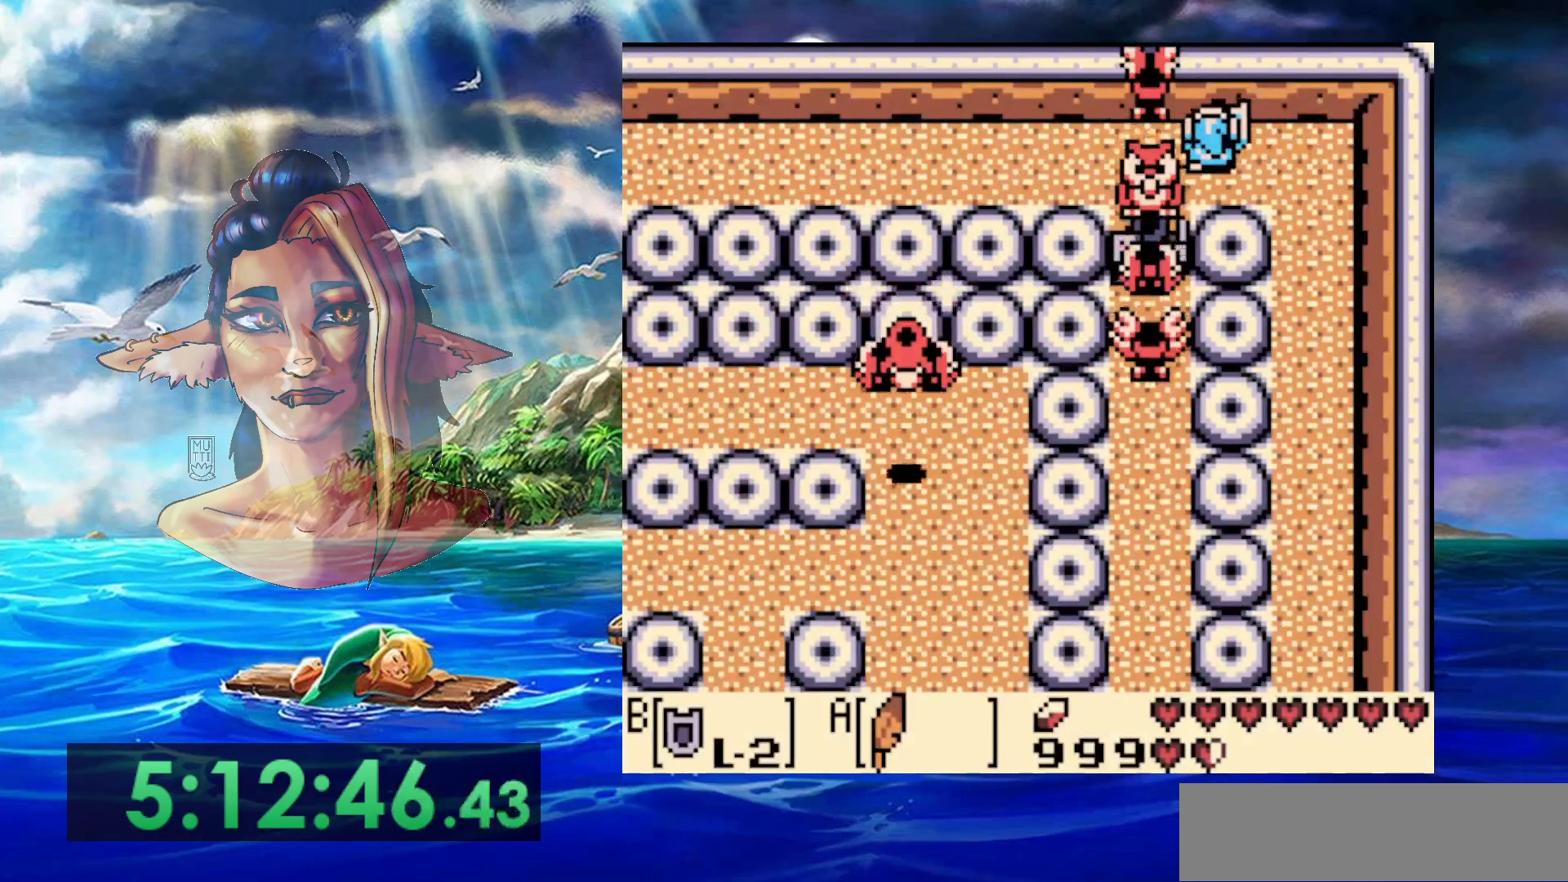
{"buttons": ["B", "DPAD_LEFT"], "events": []}
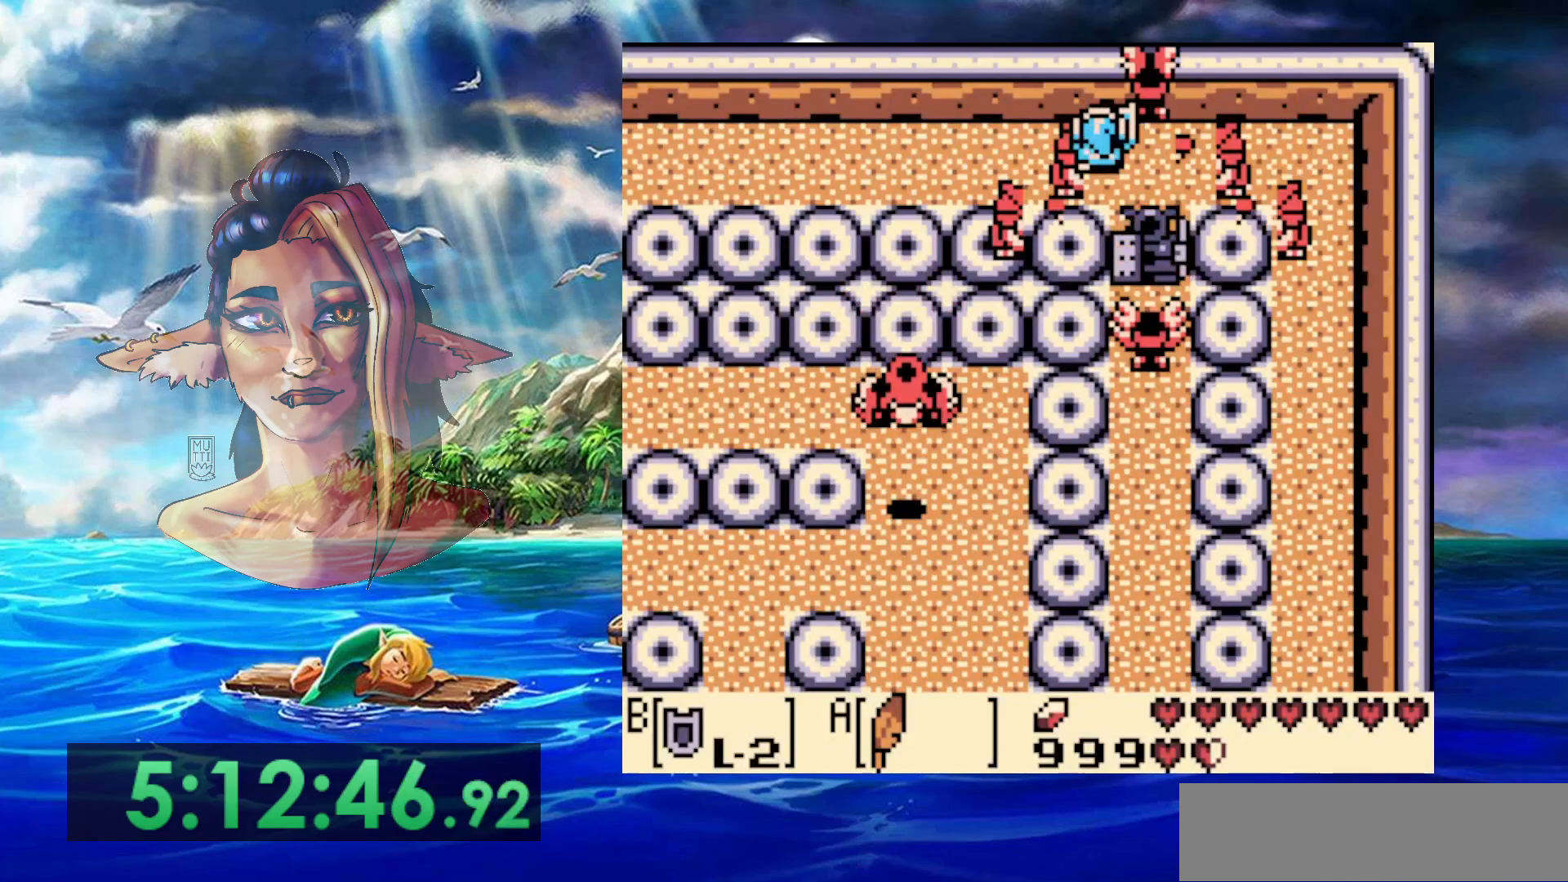
{"buttons": ["DPAD_LEFT"], "events": [[467, "B", "up"]]}
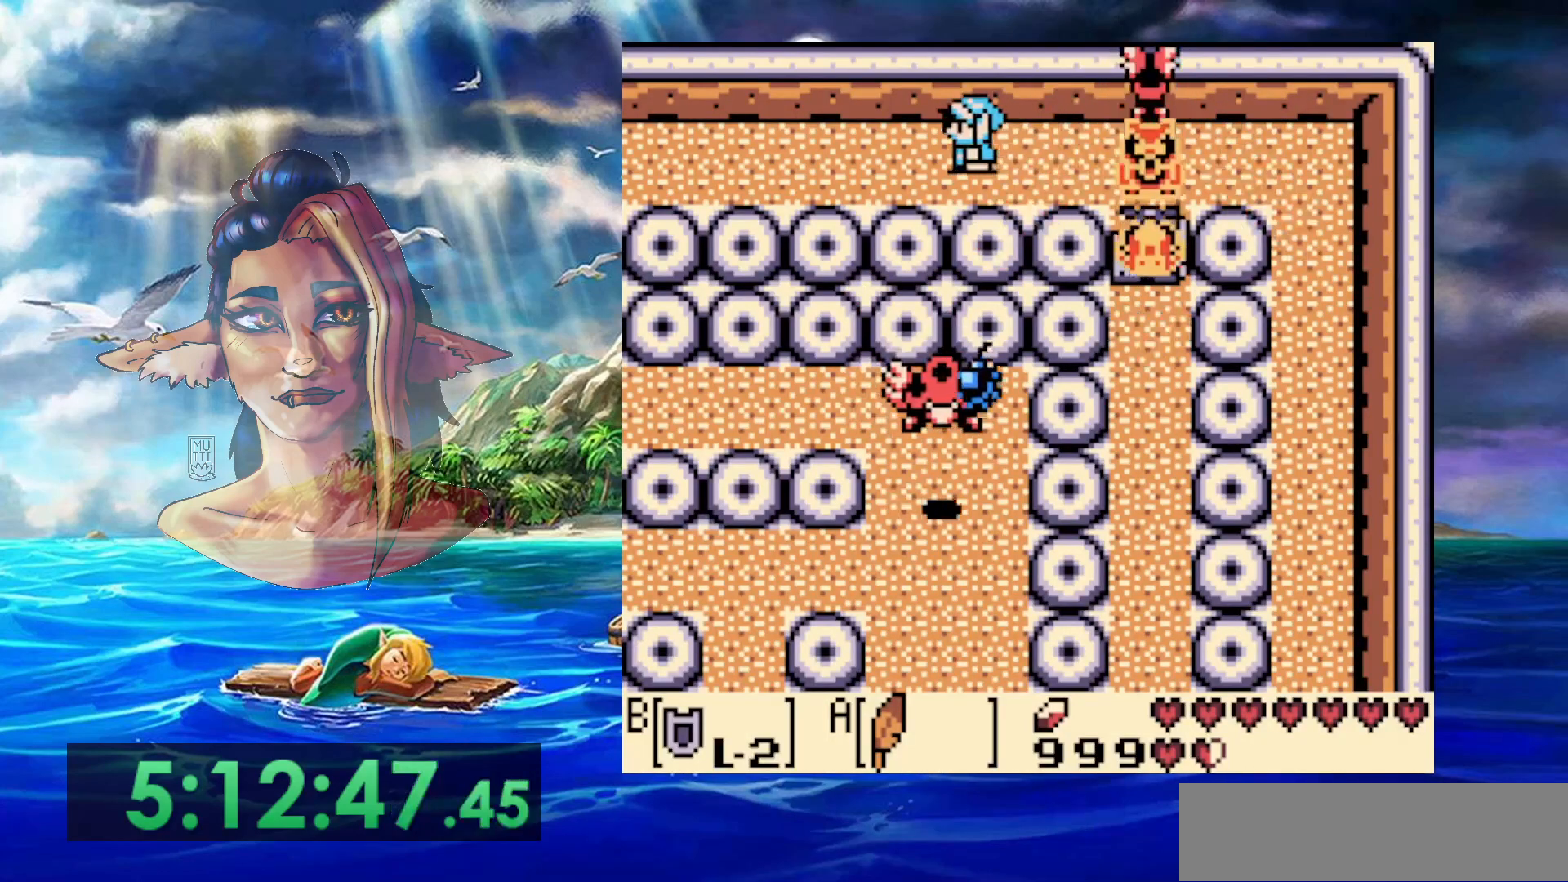
{"buttons": [], "events": [[200, "DPAD_LEFT", "up"]]}
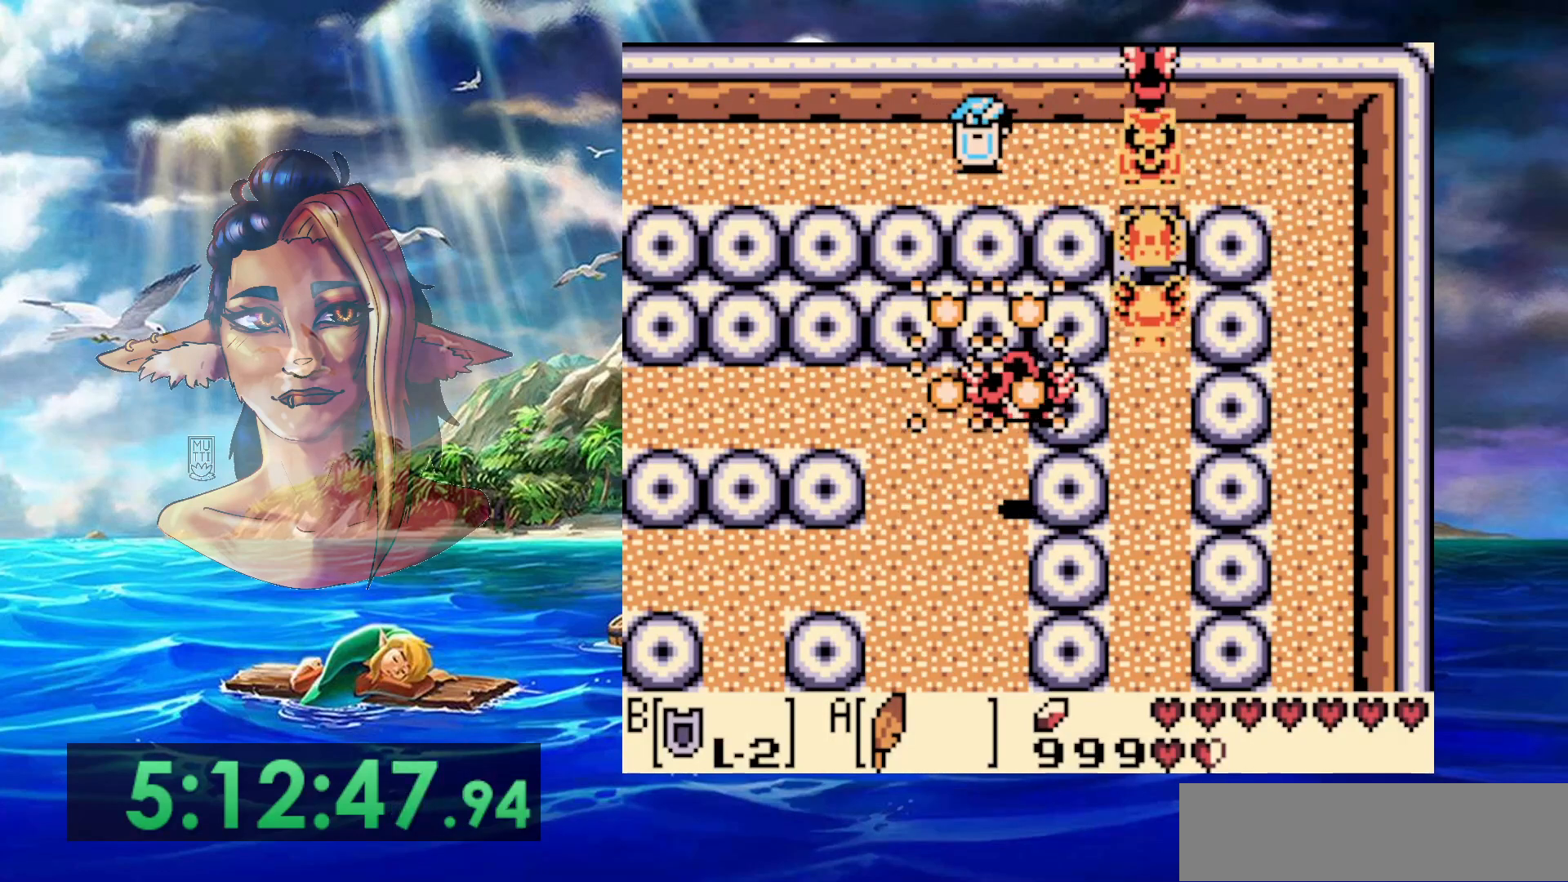
{"buttons": ["DPAD_LEFT"], "events": [[150, "DPAD_LEFT", "down"]]}